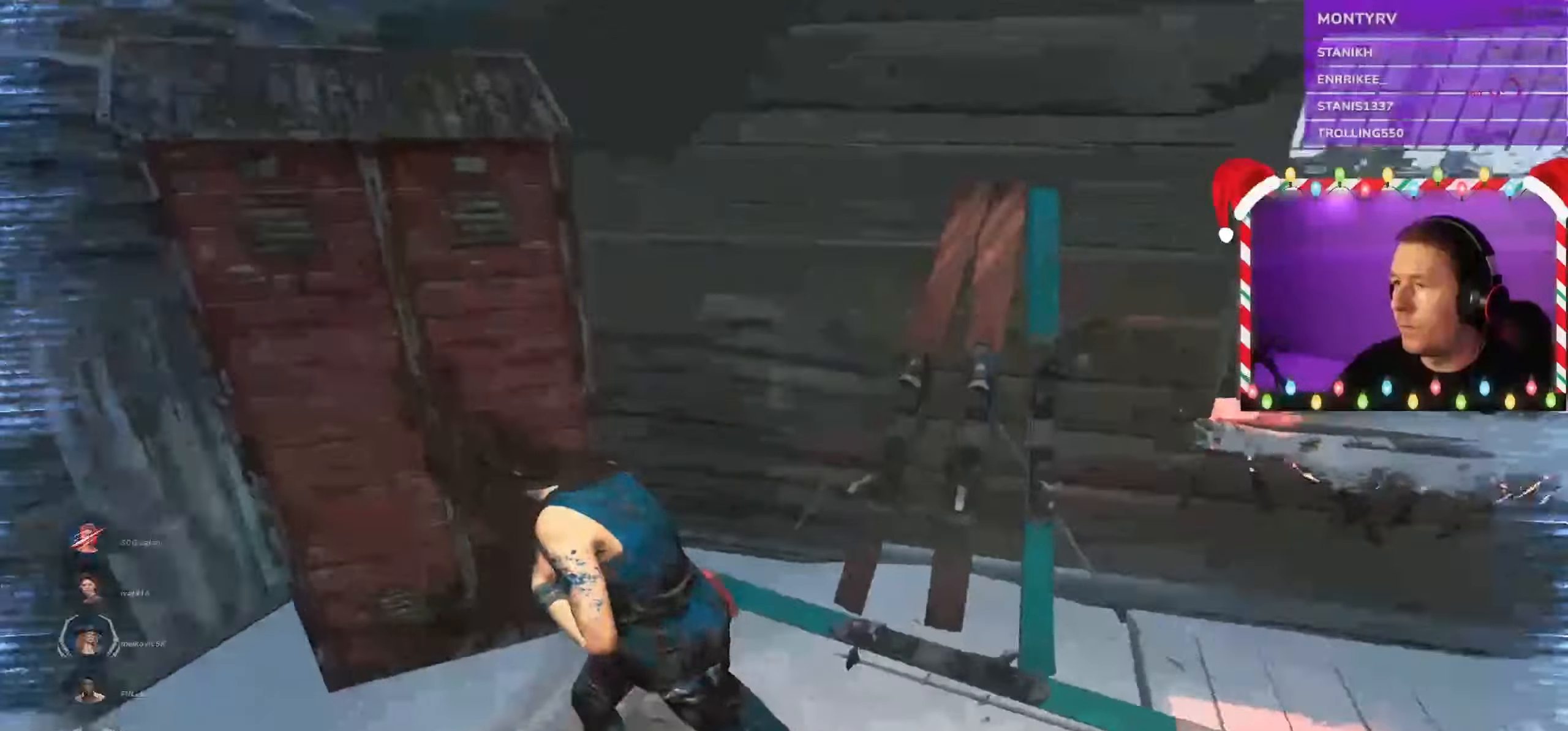
Gameplay with keyboard and mouse; each line is a JSON object with the keys and mouse buttons held at the frame after it. "events" lists presses ("down") and releases ("up") of "a", "ctrl", "d", "e", "q", "s", "shift", "space", "w", "mouse_left", "mouse_wheel", "mouse_right", "mouse_mb4" and "mouse_mb5" between this image and that frame as [ms after this image, input, new state], when the widget could be followed in between. "mouse_left", "mouse_wheel", "mouse_right", "mouse_mb4", "mouse_mb5" = the "left", "wheel", "right", "mb4", "mb5" buttons of the "mouse" list. No other keys are recorded. "wheel" means that the mouse wheel is clicked or scrolled. Mouse movement is not recorded.
{"keys": ["d", "shift"], "mouse": [], "events": [[16, "a", "up"], [183, "d", "down"], [383, "s", "up"]]}
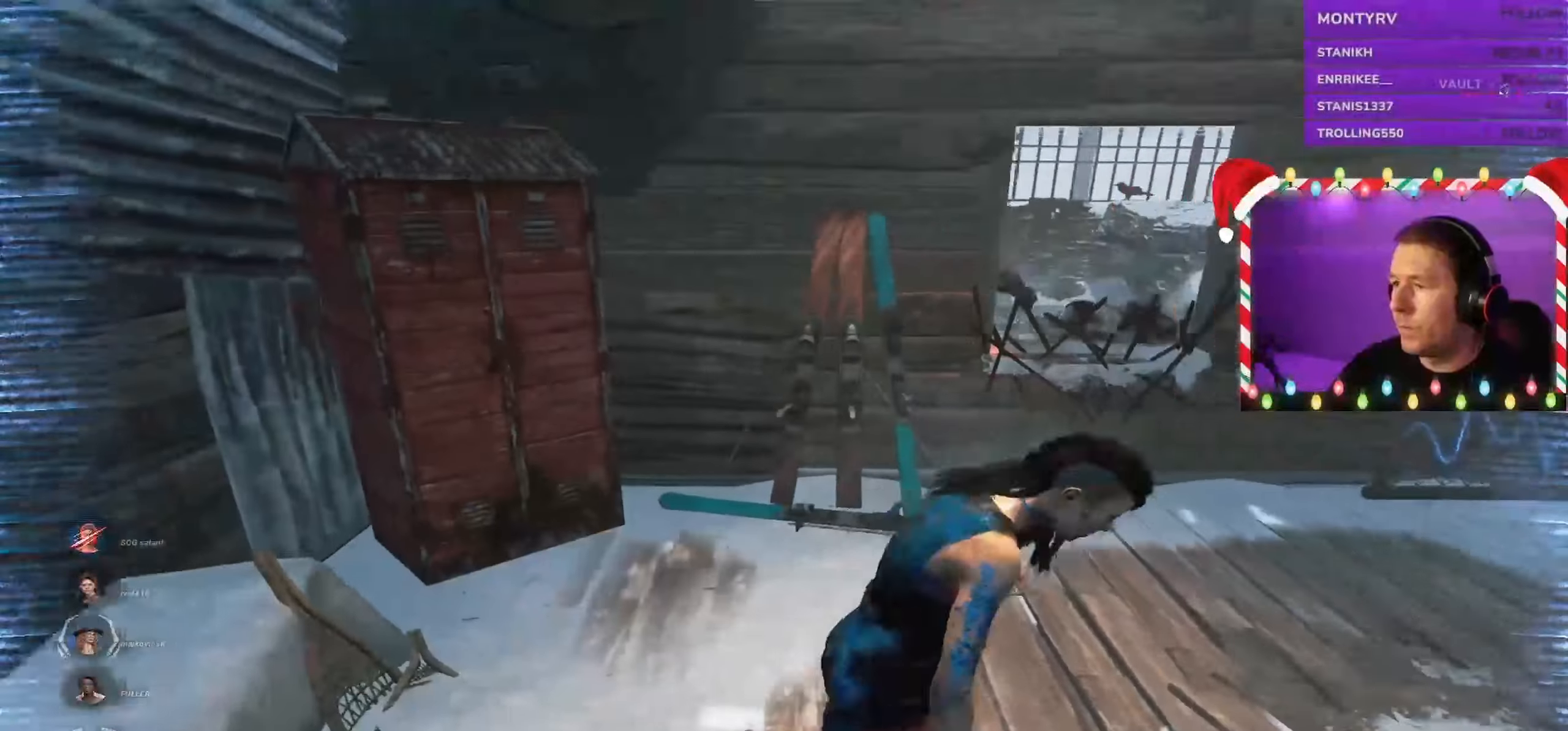
{"keys": ["d", "s", "shift"], "mouse": [], "events": [[83, "s", "down"]]}
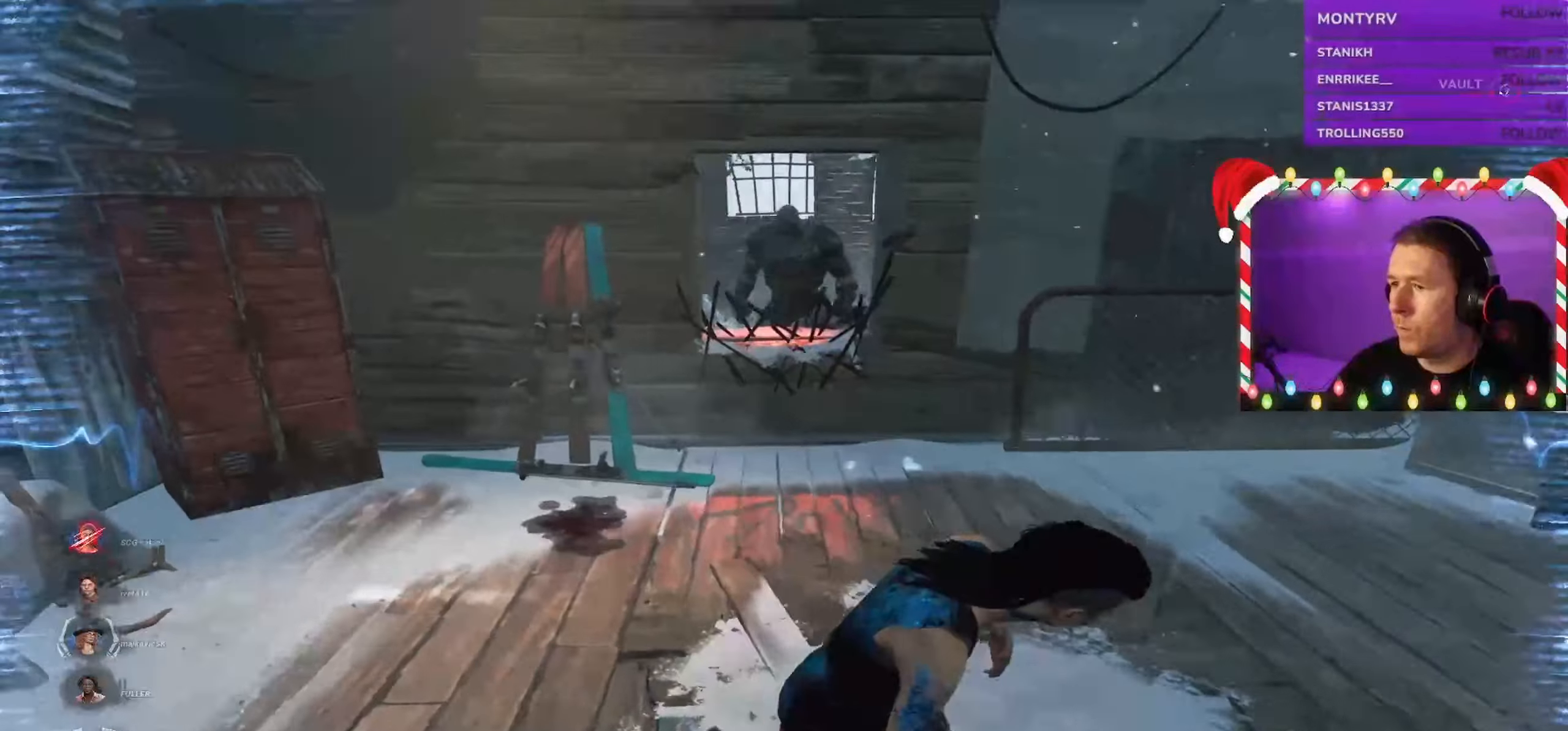
{"keys": ["a", "shift", "w"], "mouse": [], "events": [[266, "a", "down"], [266, "d", "up"], [300, "s", "up"], [450, "w", "down"]]}
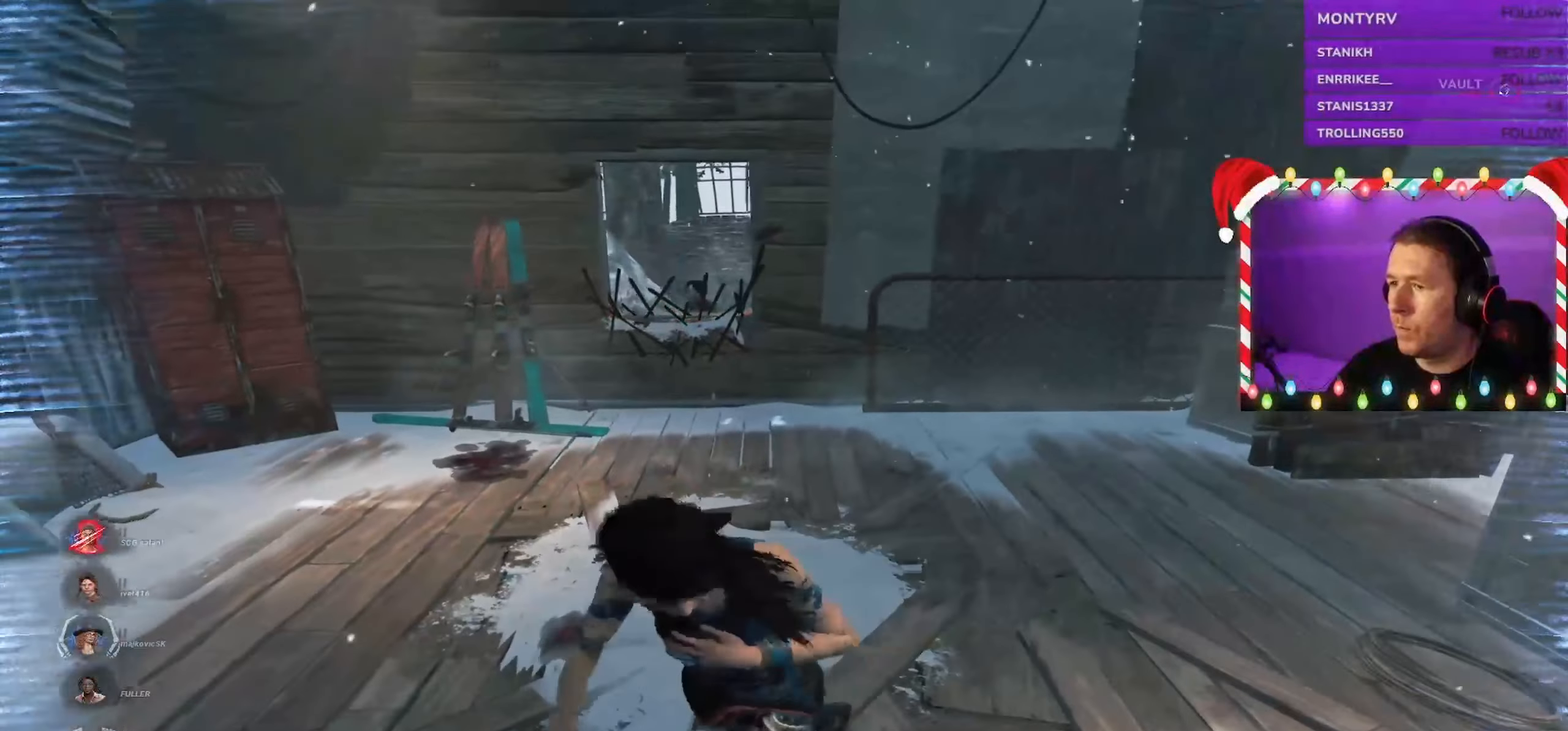
{"keys": ["a", "s", "shift"], "mouse": [], "events": [[116, "w", "up"], [233, "s", "down"]]}
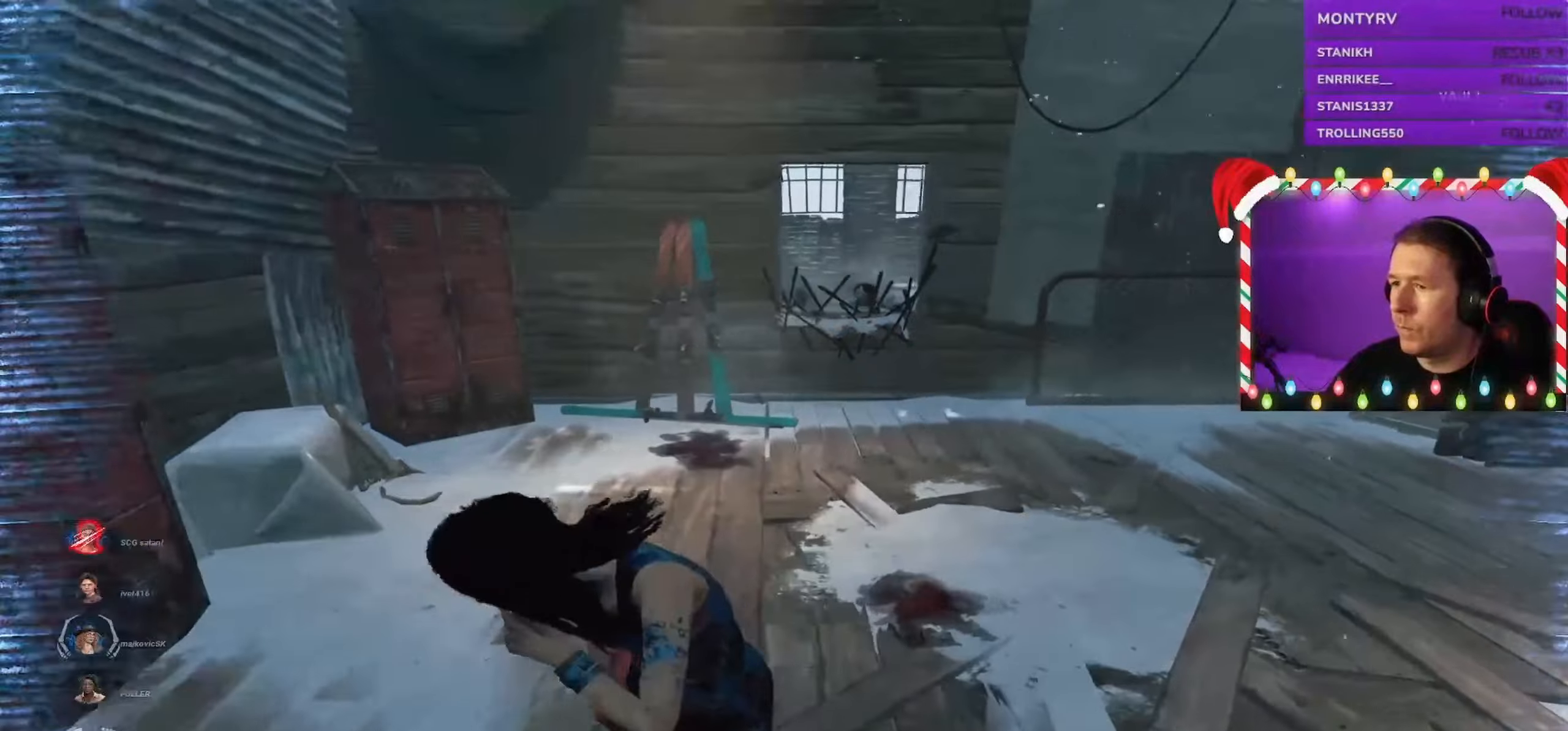
{"keys": ["a", "shift"], "mouse": [], "events": [[350, "s", "up"]]}
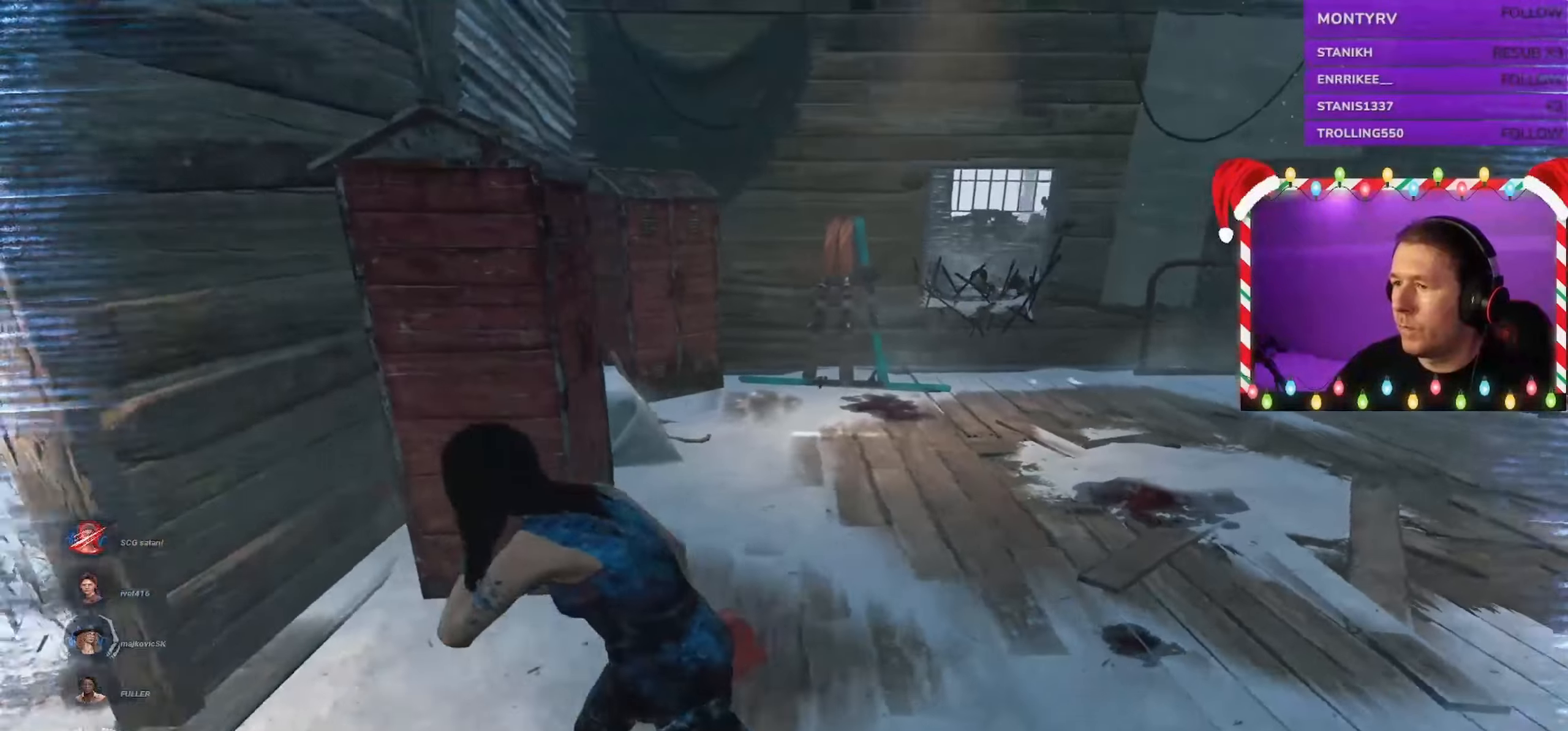
{"keys": ["a", "s", "shift"], "mouse": [], "events": [[200, "s", "down"]]}
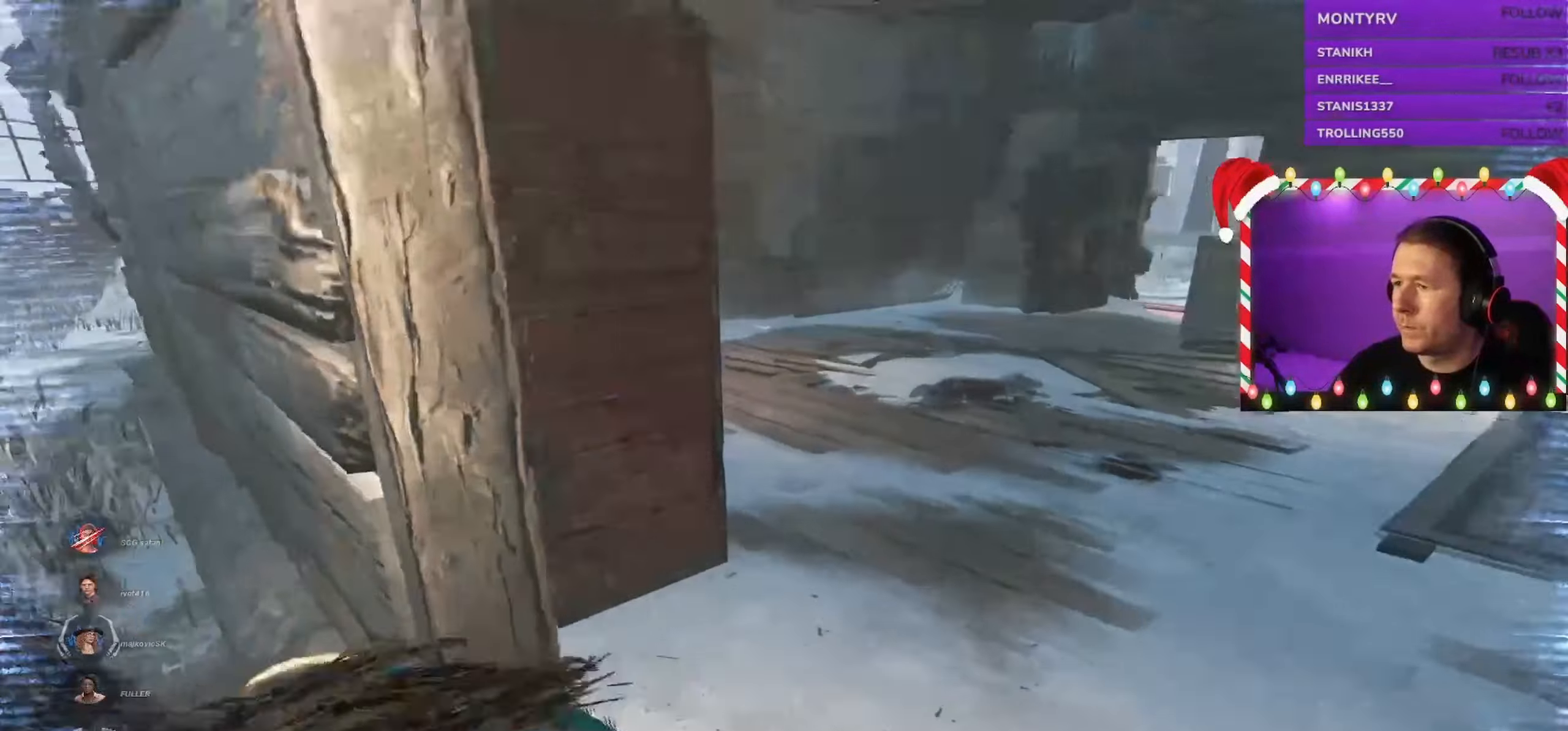
{"keys": ["d", "s", "shift"], "mouse": []}
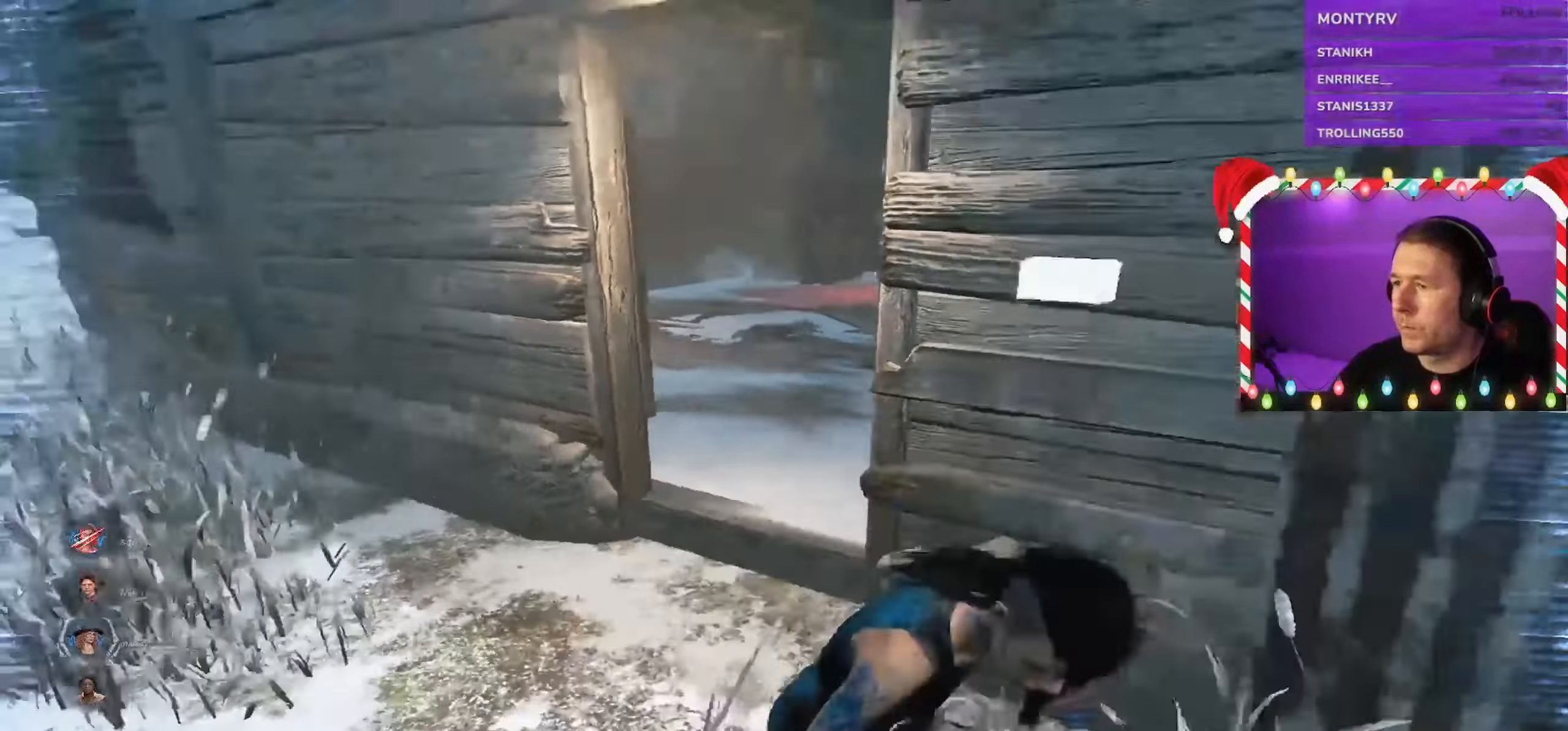
{"keys": ["d", "shift", "w"], "mouse": [], "events": [[17, "s", "up"], [217, "w", "down"]]}
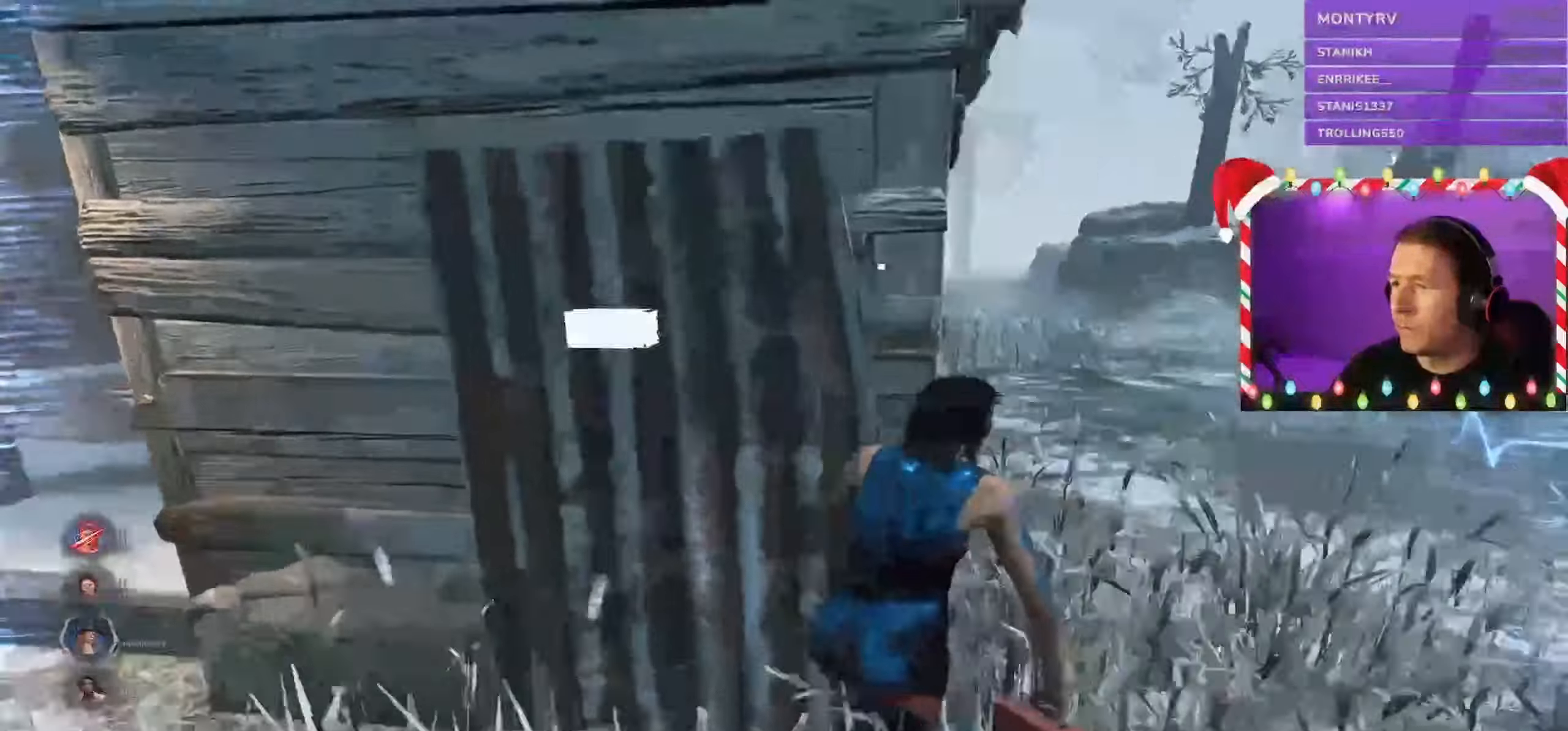
{"keys": ["d", "shift", "w"], "mouse": [], "events": []}
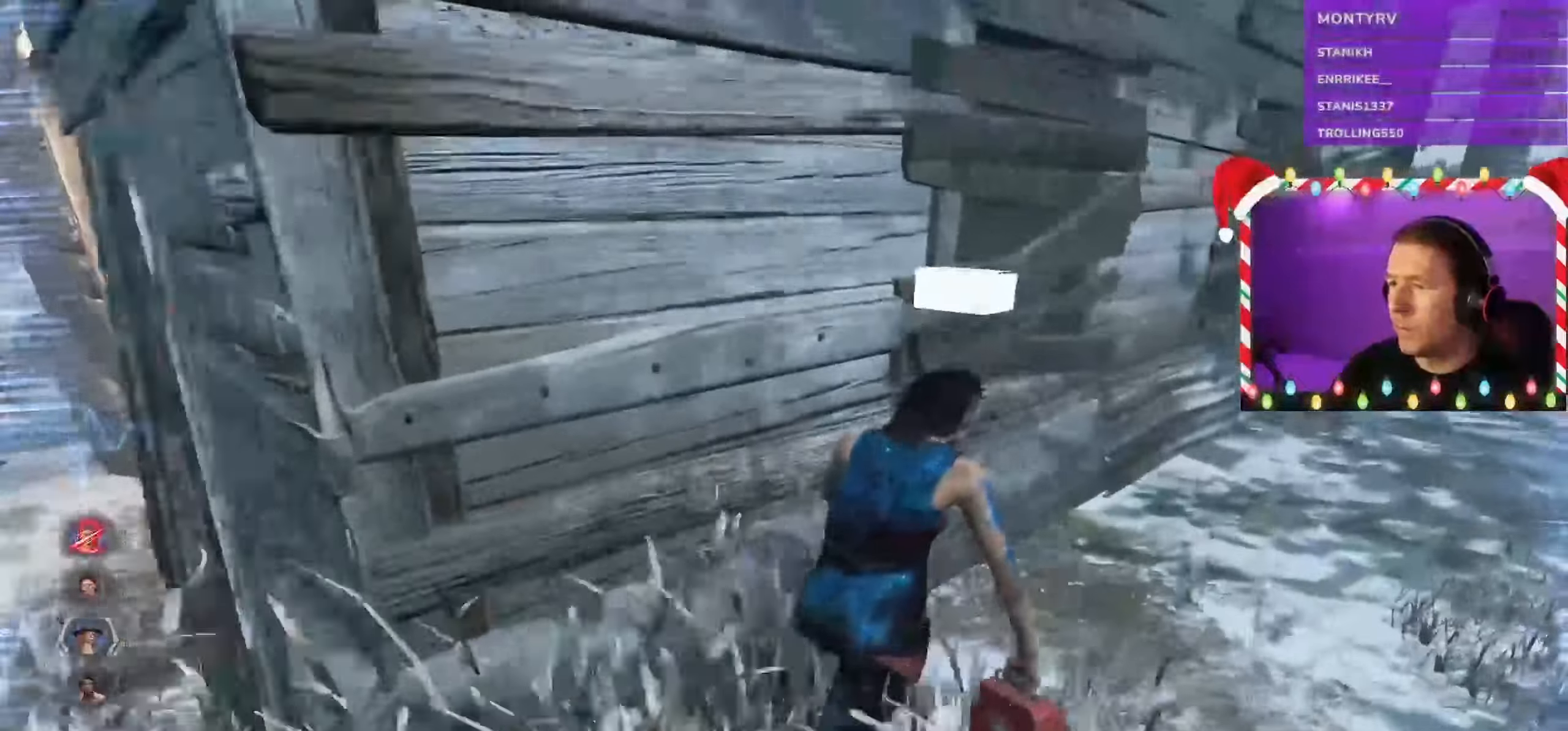
{"keys": ["d", "shift", "w"], "mouse": [], "events": [[133, "w", "up"], [283, "w", "down"]]}
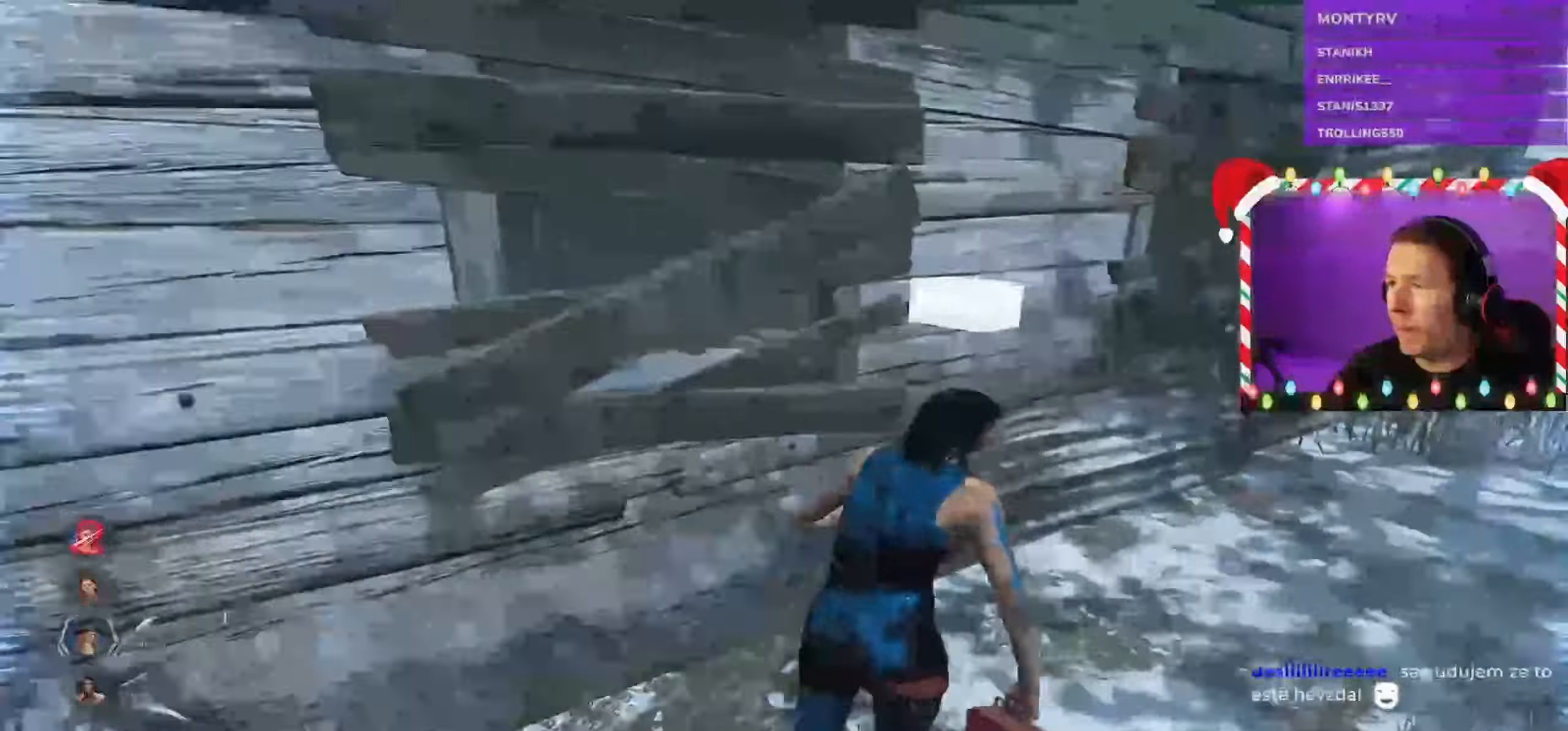
{"keys": ["d", "shift", "w"], "mouse": [], "events": []}
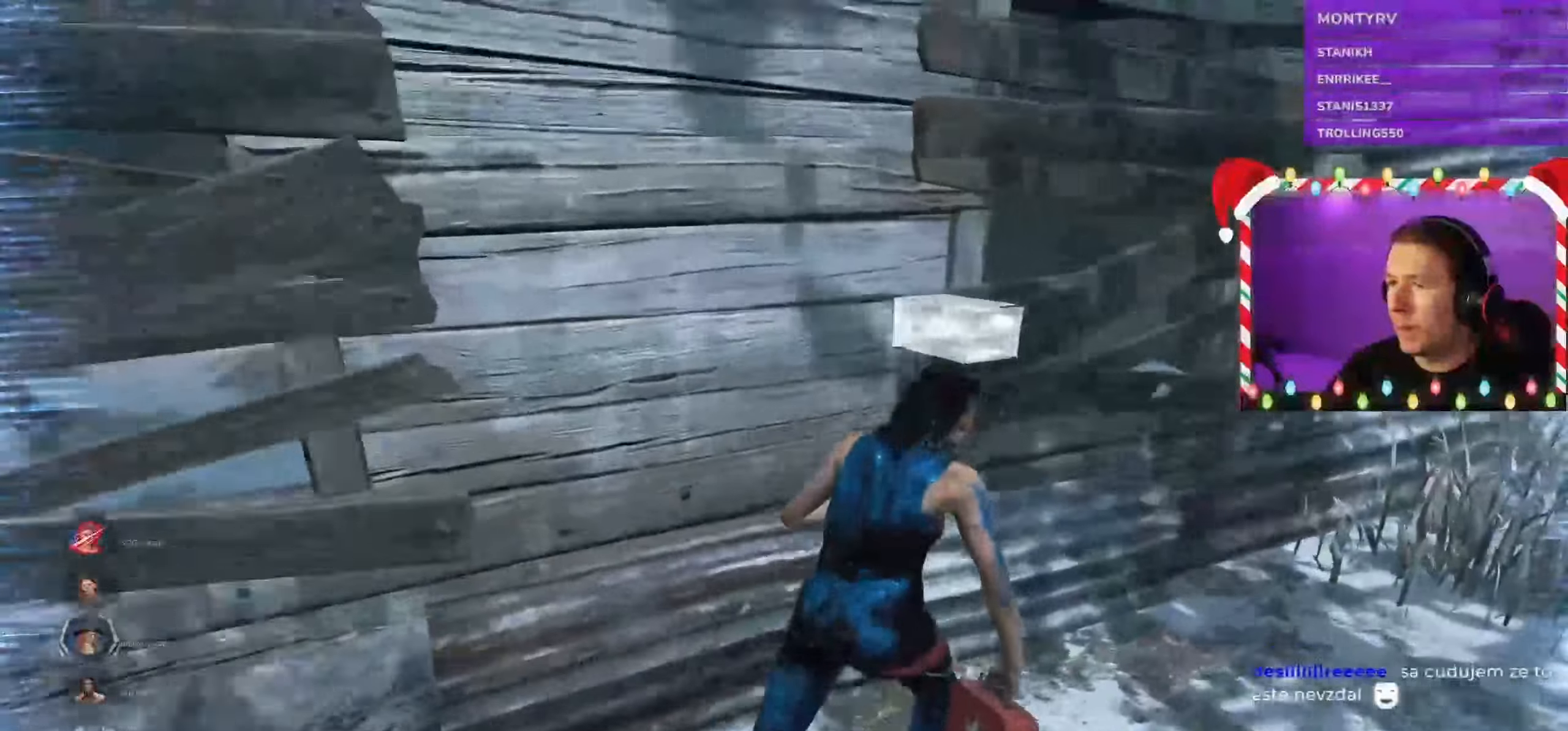
{"keys": ["d", "s", "shift"], "mouse": [], "events": [[183, "w", "up"], [333, "s", "down"]]}
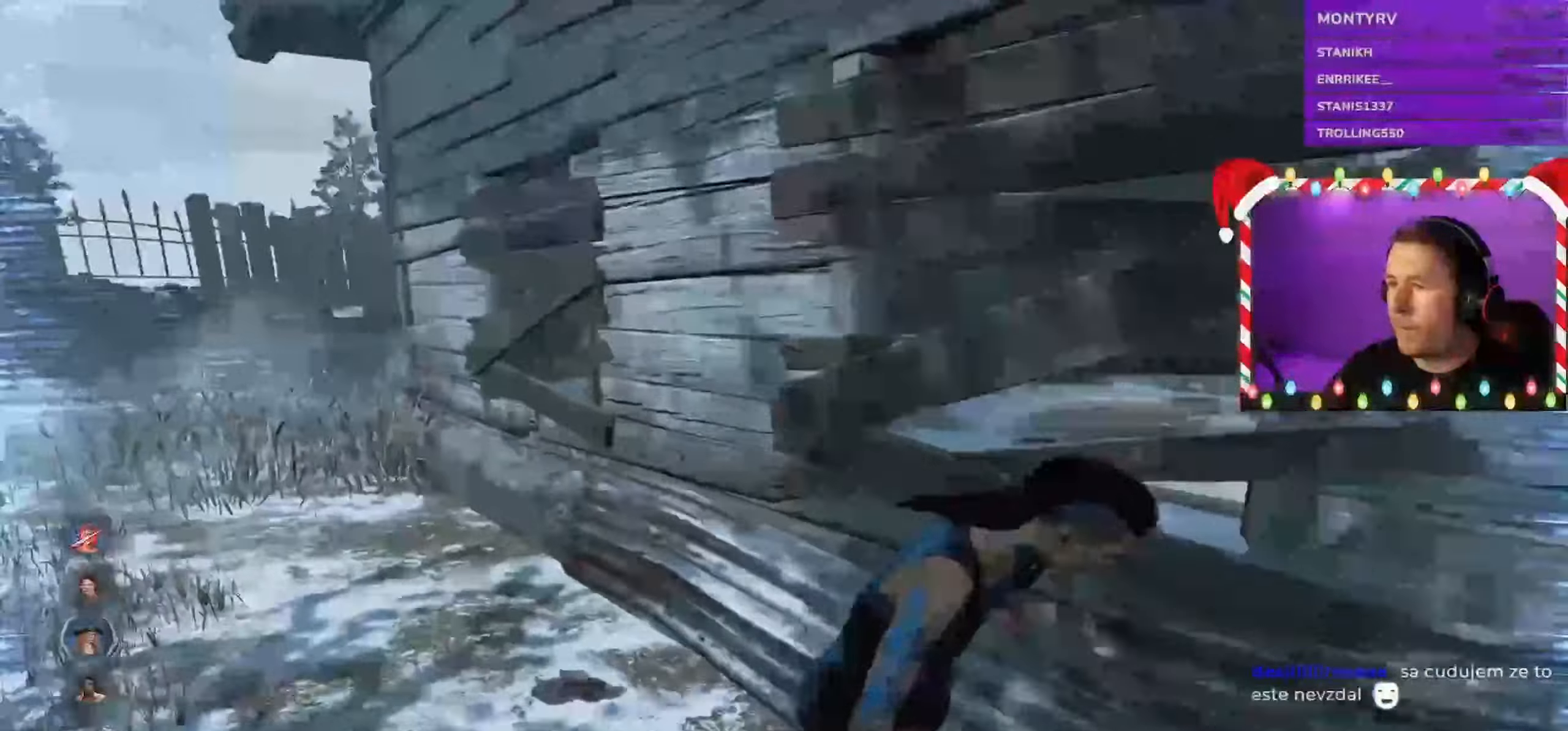
{"keys": ["d", "s", "shift"], "mouse": [], "events": []}
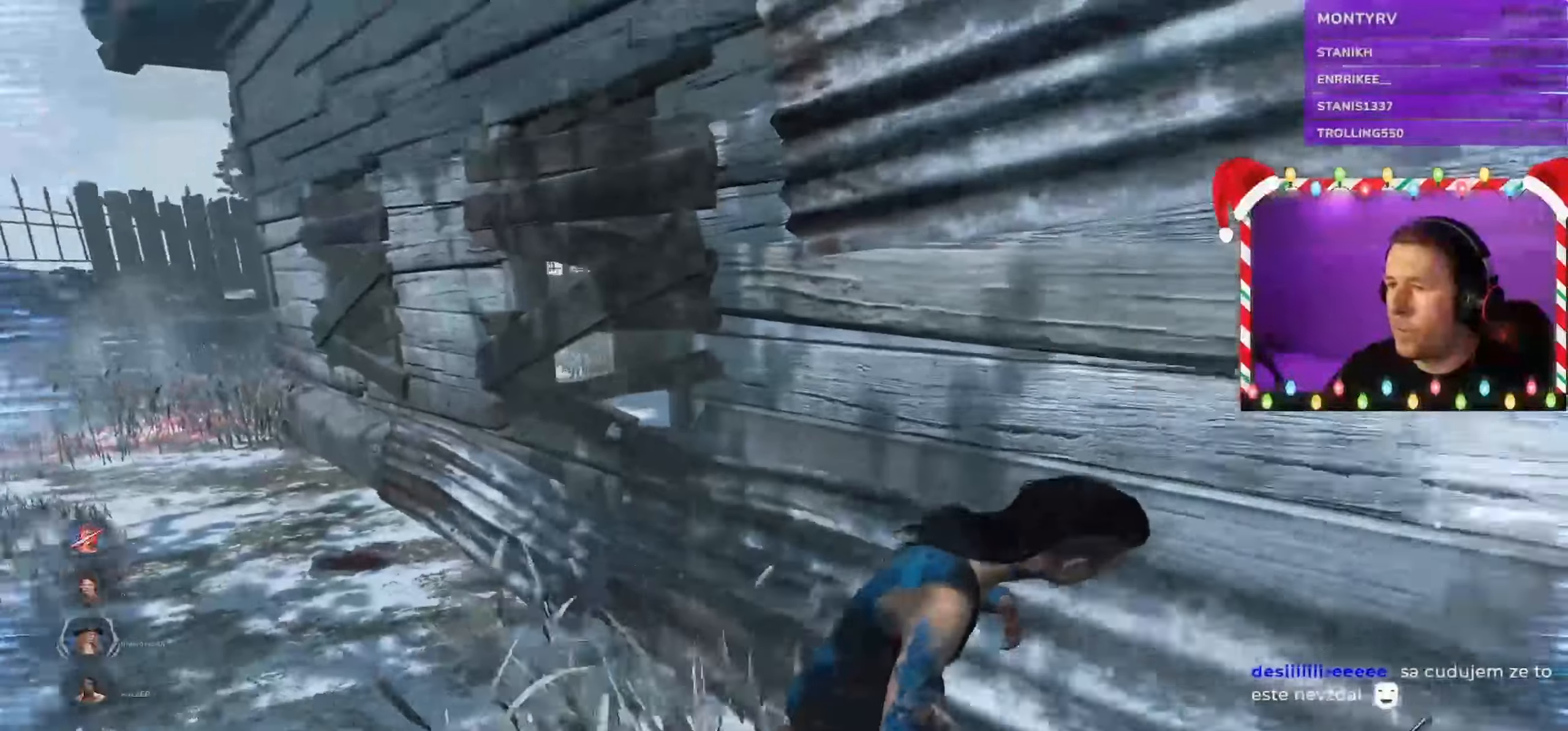
{"keys": ["d", "shift"], "mouse": [], "events": [[133, "s", "up"]]}
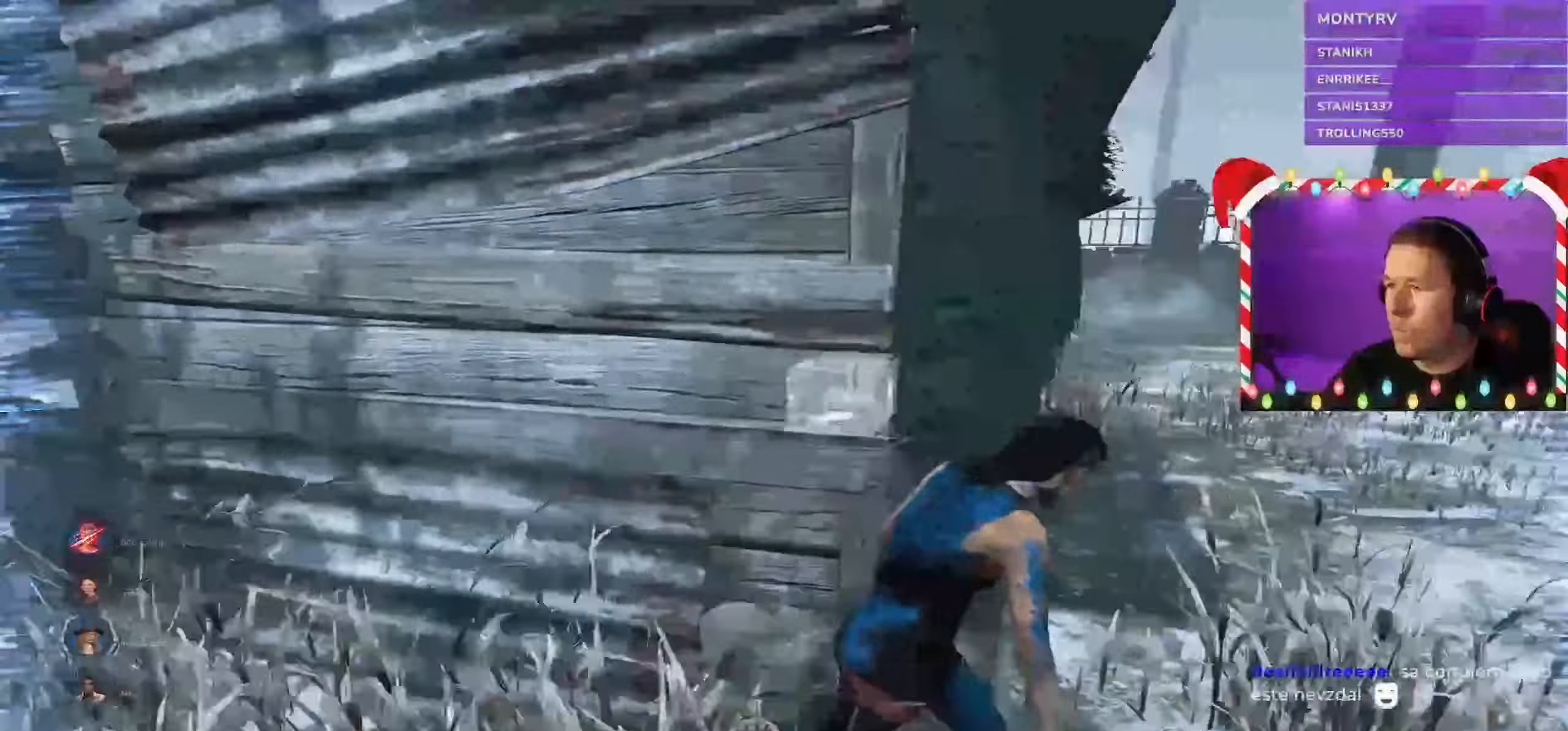
{"keys": ["d", "shift"], "mouse": [], "events": [[17, "w", "down"], [367, "w", "up"]]}
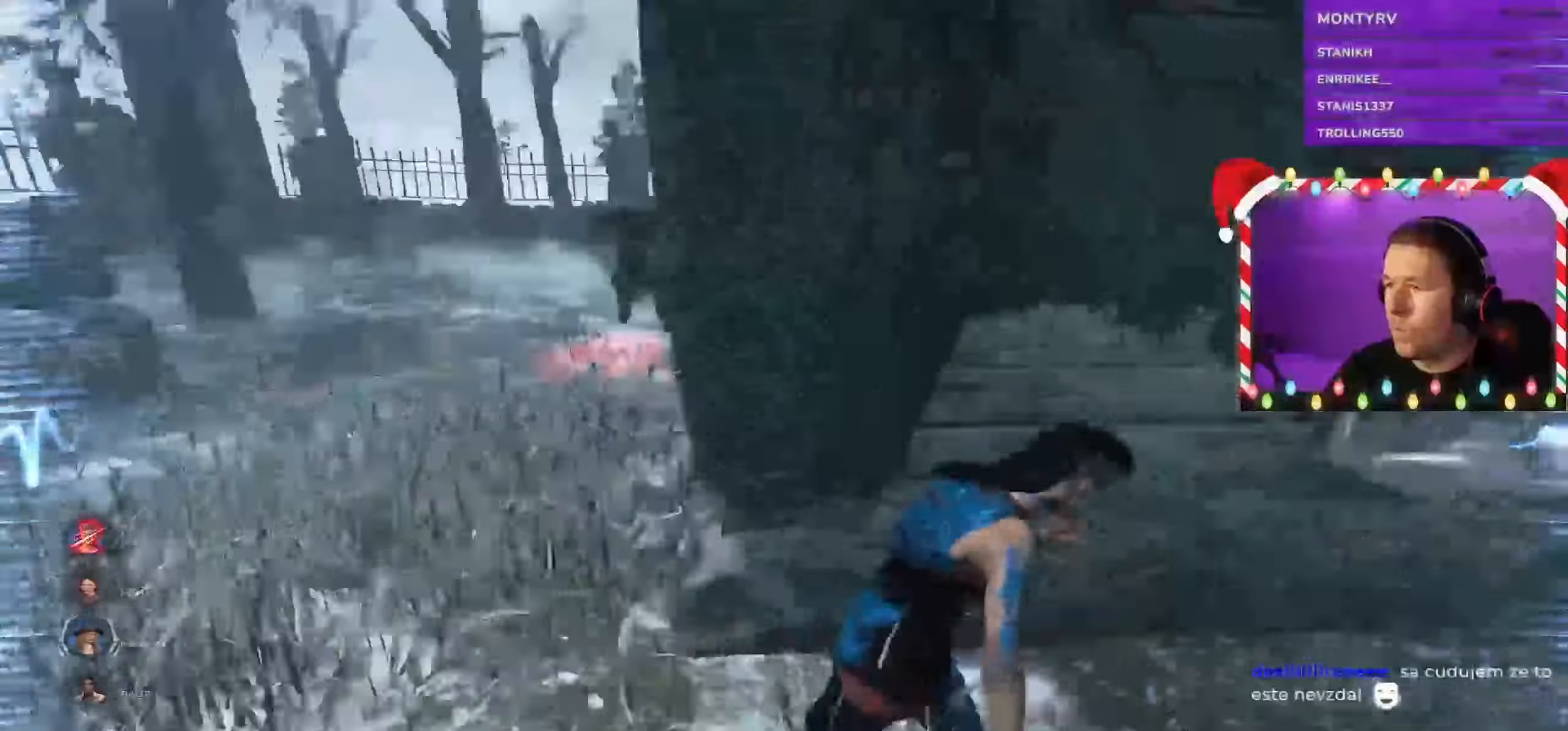
{"keys": ["d", "shift"], "mouse": [], "events": []}
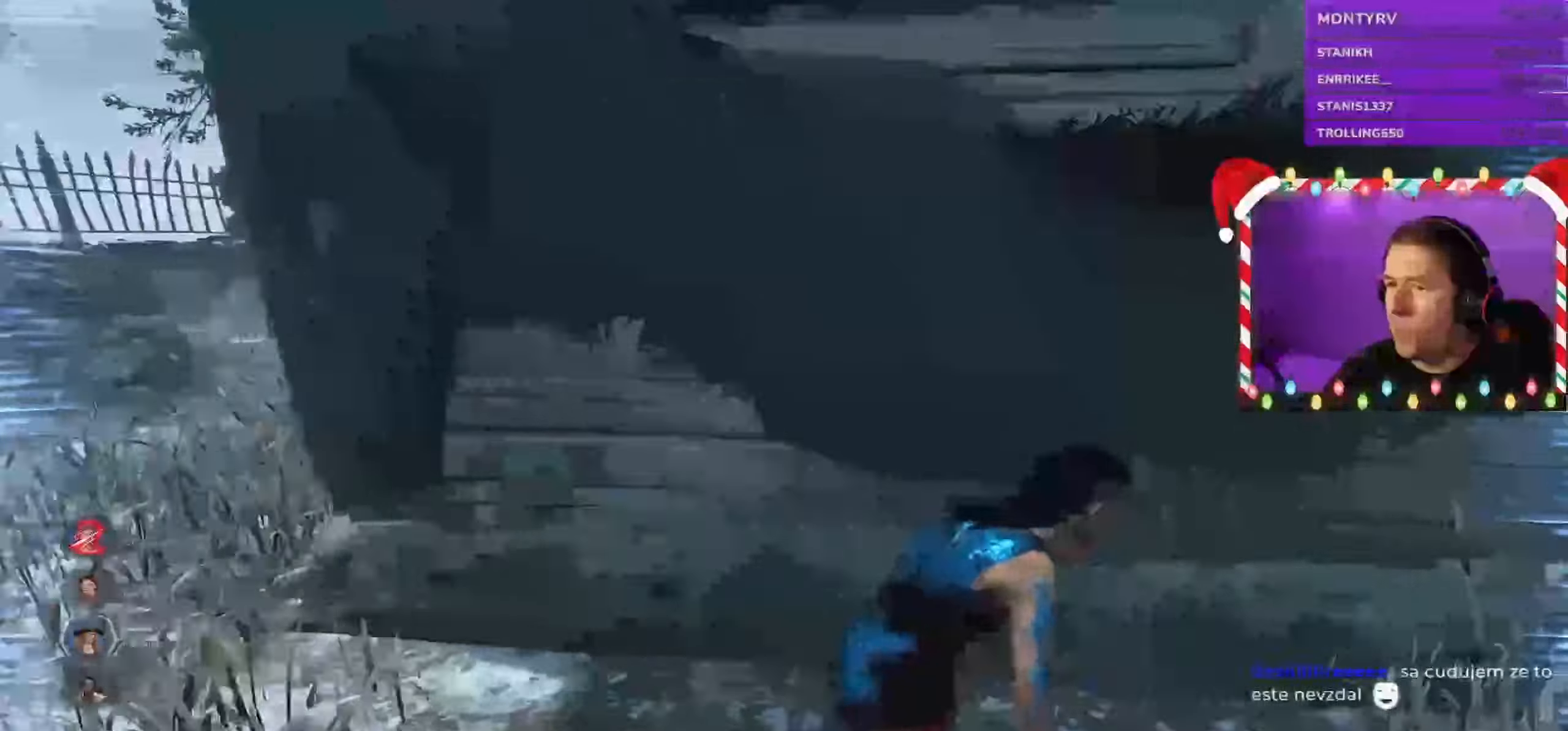
{"keys": ["d", "shift"], "mouse": [], "events": []}
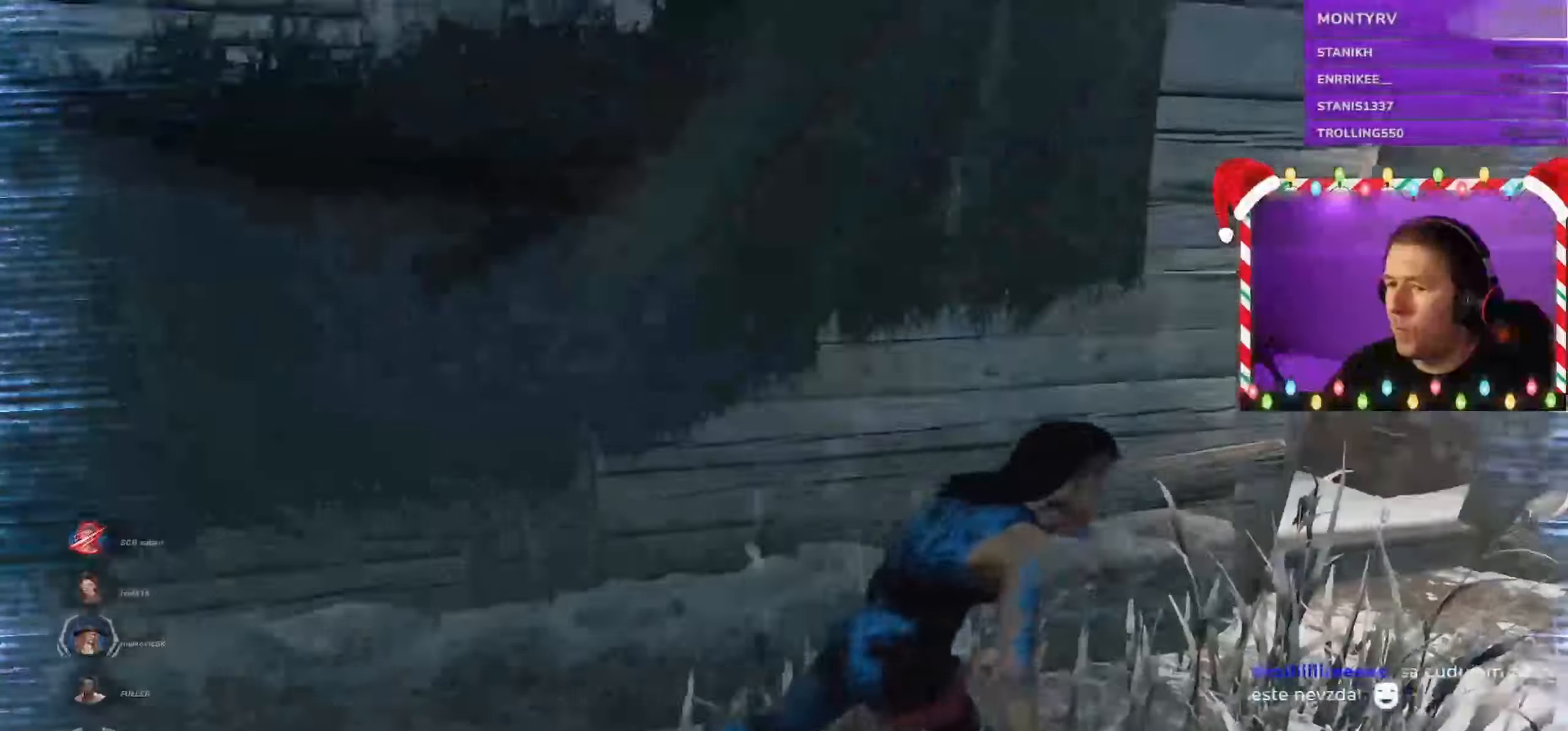
{"keys": ["d", "s", "shift"], "mouse": [], "events": [[34, "w", "down"], [300, "w", "up"], [500, "s", "down"]]}
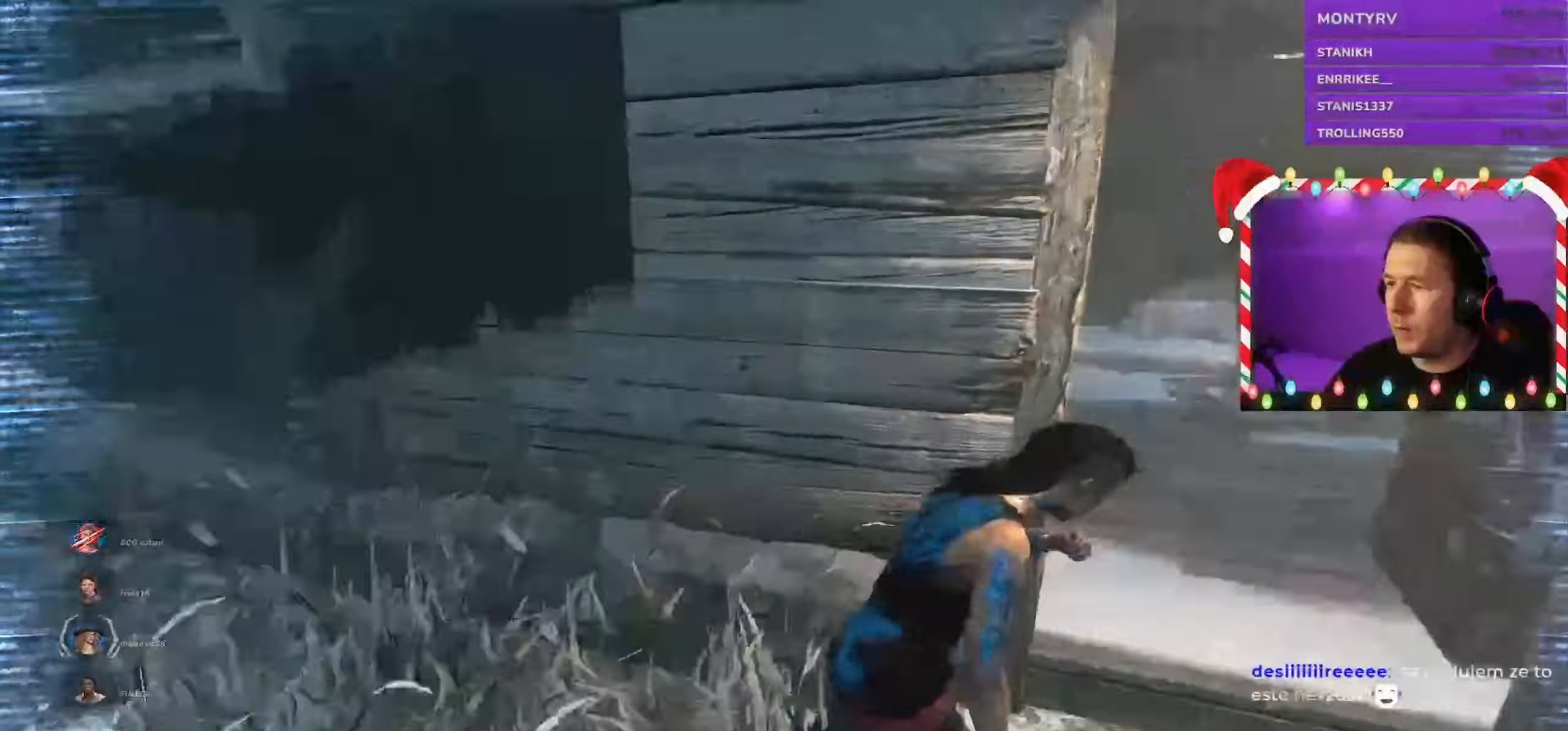
{"keys": ["shift", "w"], "mouse": []}
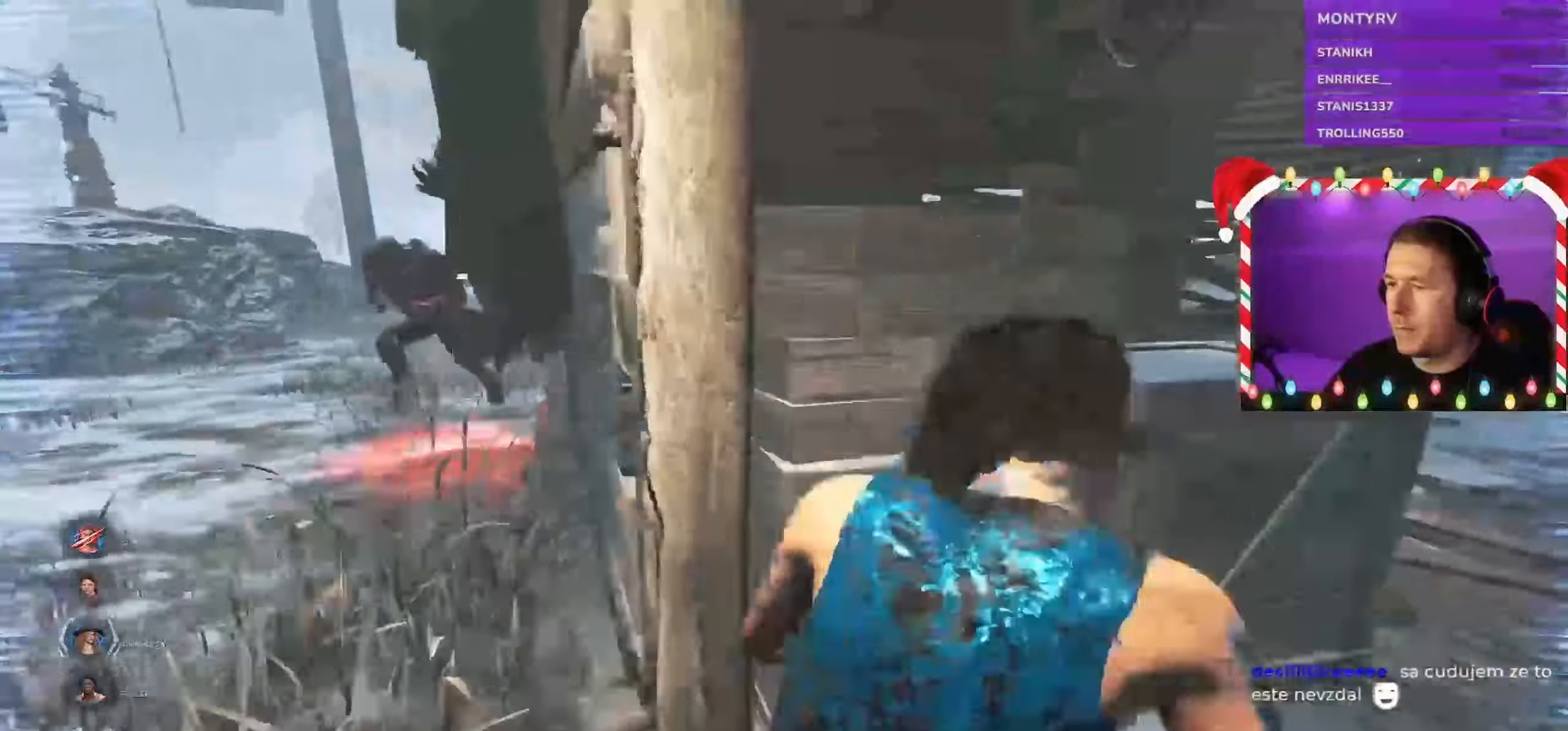
{"keys": ["d", "shift"], "mouse": [], "events": [[50, "d", "down"], [217, "w", "up"]]}
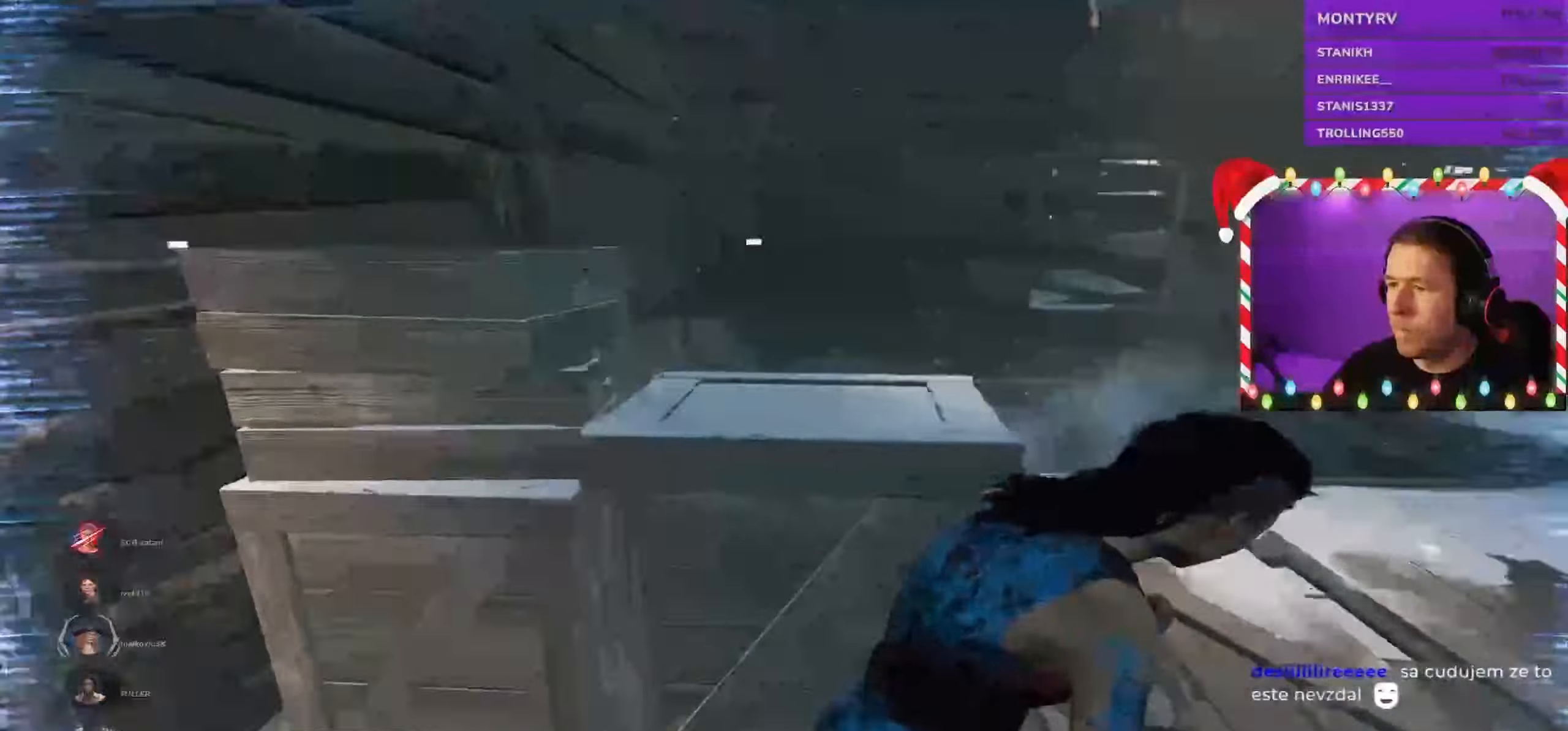
{"keys": ["s", "shift", "space"], "mouse": [], "events": [[34, "d", "up"], [50, "a", "down"], [217, "space", "down"], [267, "s", "down"], [317, "a", "up"]]}
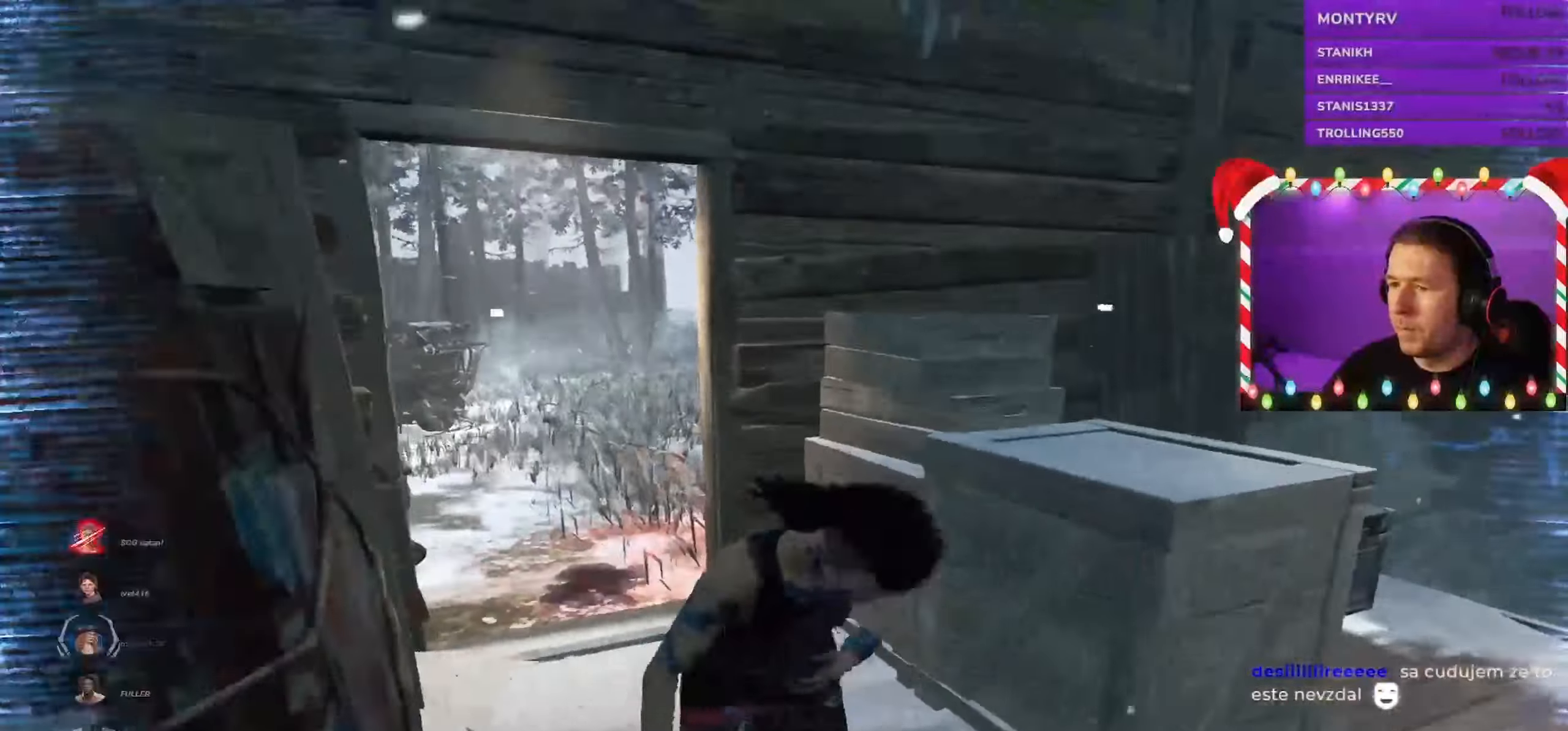
{"keys": ["d", "s", "shift"], "mouse": [], "events": [[17, "space", "up"], [84, "d", "down"], [134, "space", "down"], [234, "space", "up"]]}
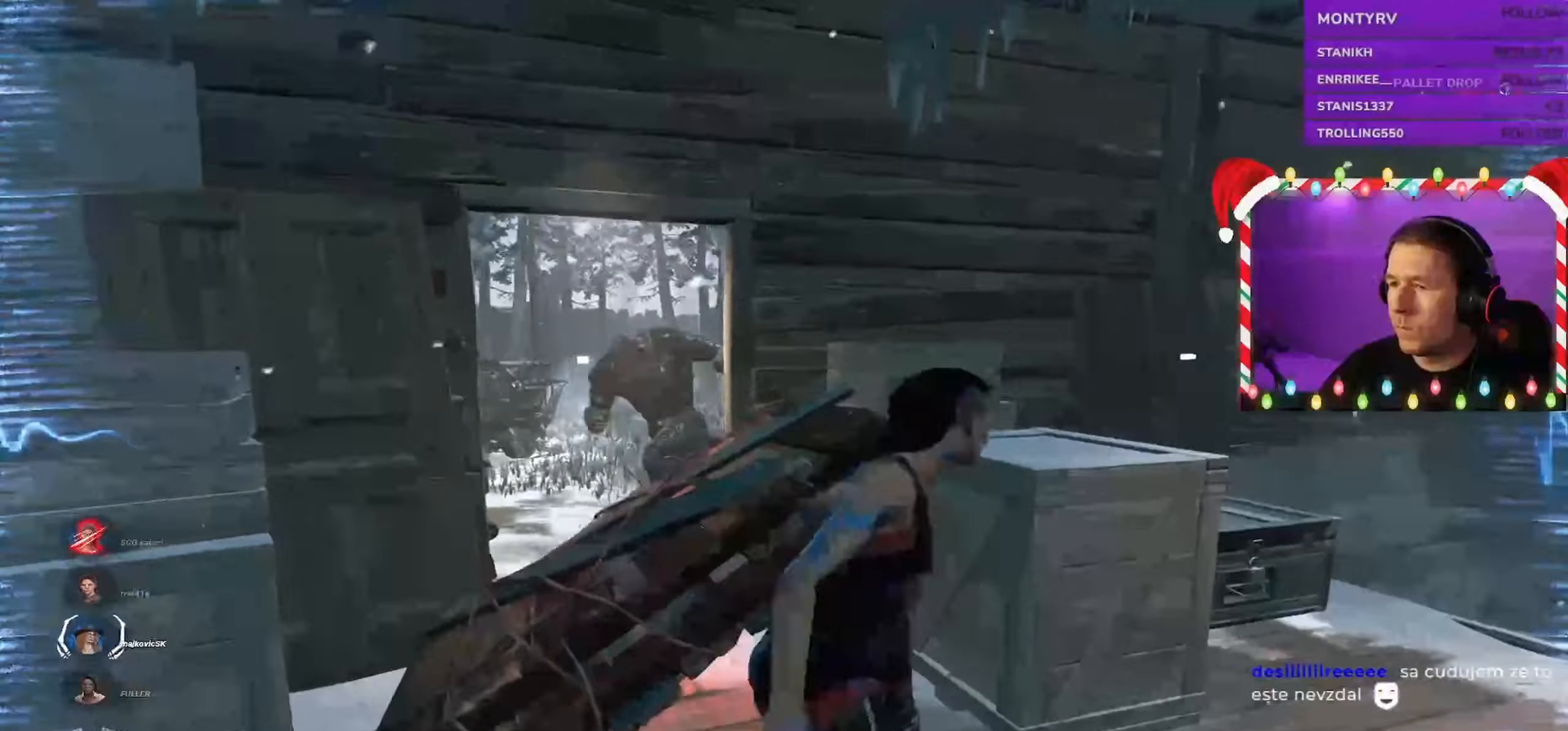
{"keys": ["d", "shift"], "mouse": [], "events": [[234, "s", "up"], [267, "s", "down"], [500, "s", "up"]]}
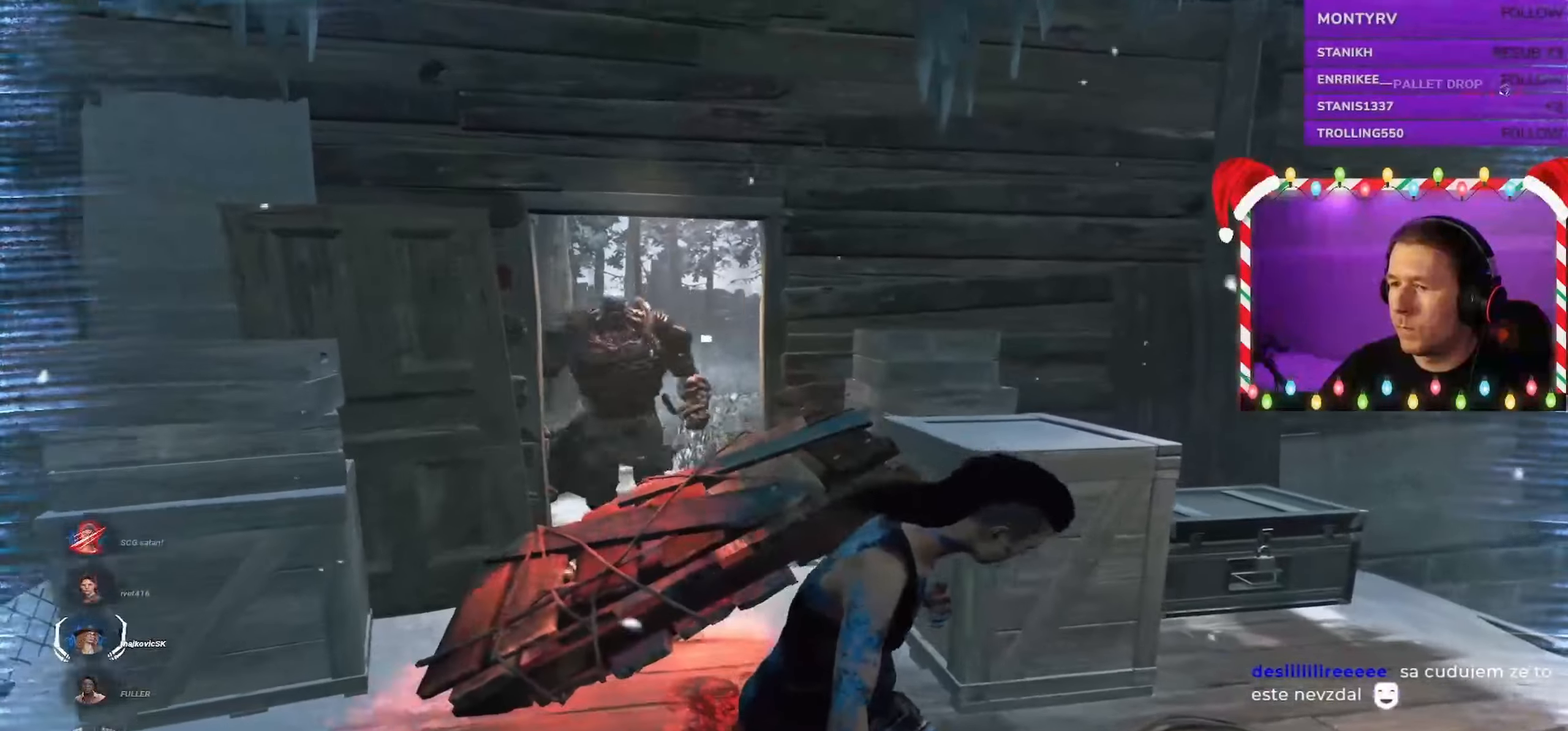
{"keys": ["d", "s", "shift"], "mouse": [], "events": [[134, "s", "down"]]}
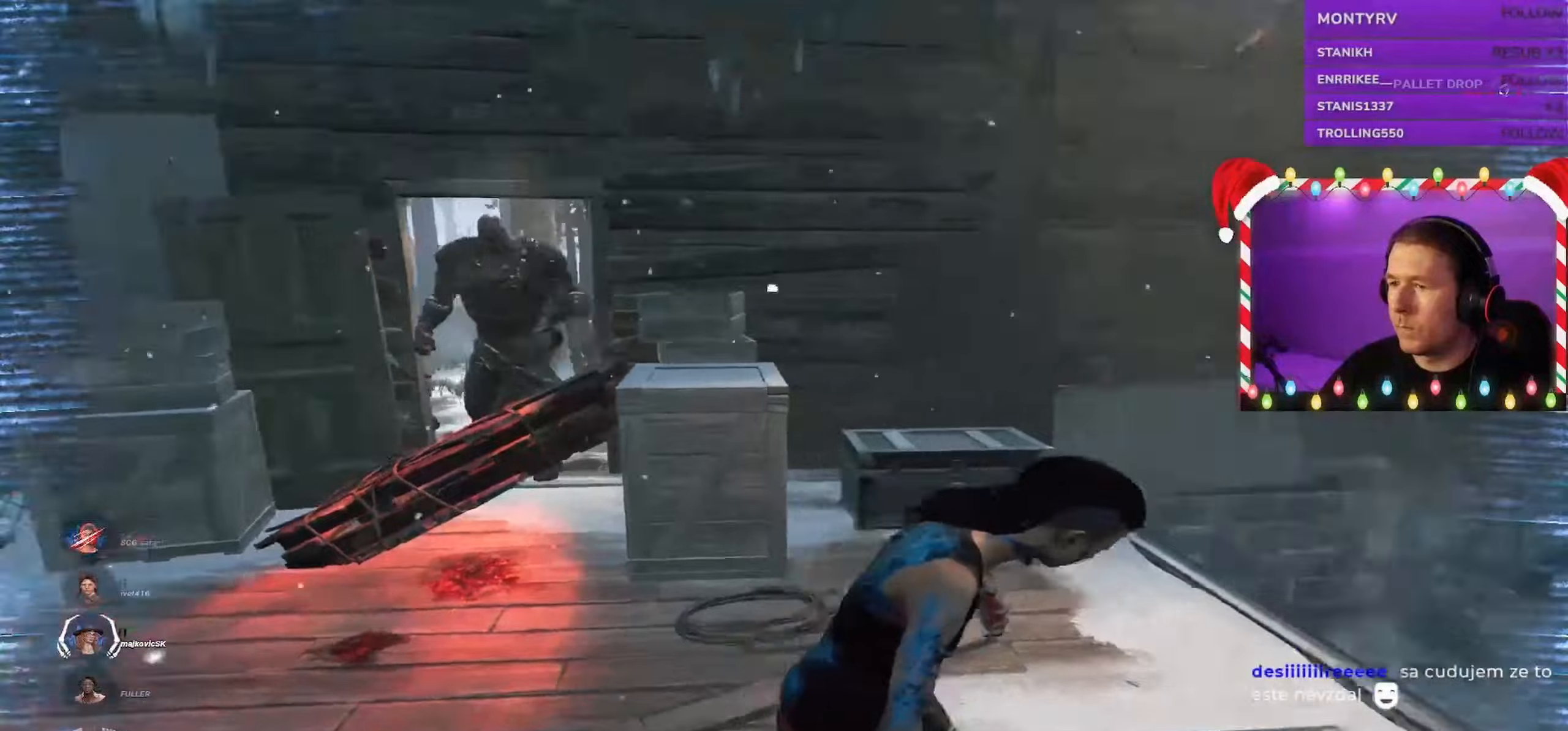
{"keys": ["d", "shift", "w"], "mouse": [], "events": [[33, "s", "up"], [133, "w", "down"]]}
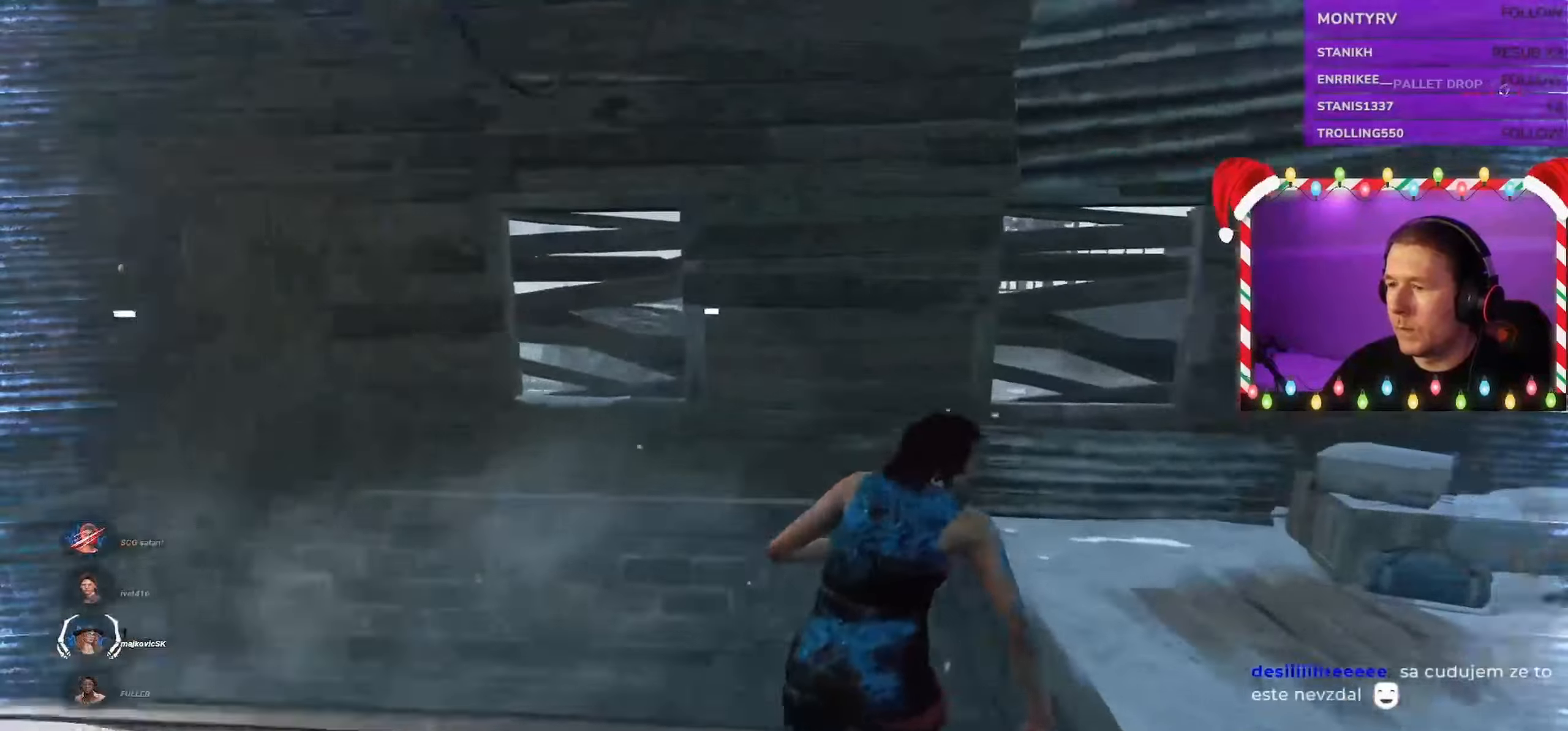
{"keys": ["d", "shift", "w"], "mouse": [], "events": [[216, "d", "up"], [433, "d", "down"]]}
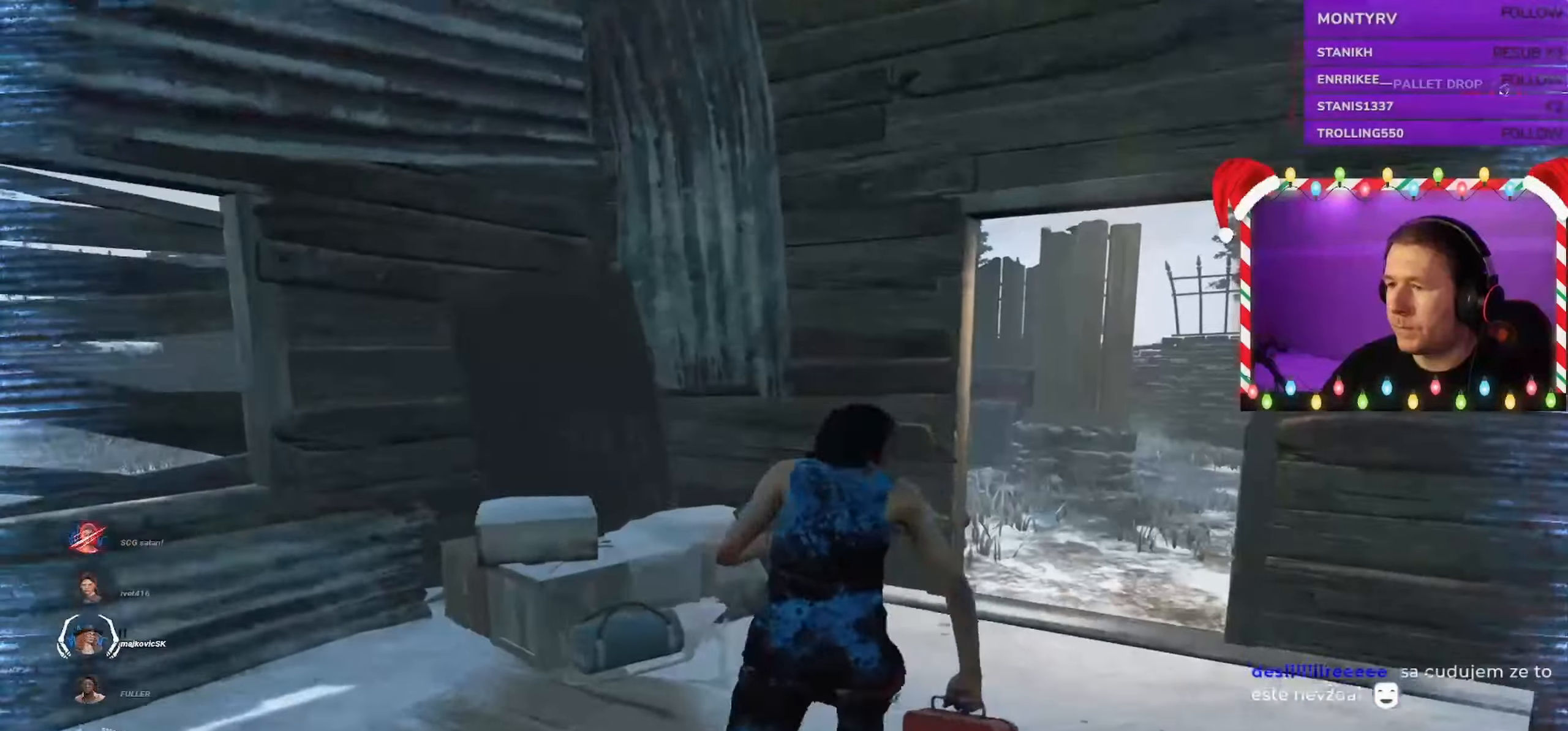
{"keys": ["d", "shift"], "mouse": [], "events": [[133, "d", "up"], [250, "d", "down"], [500, "w", "up"]]}
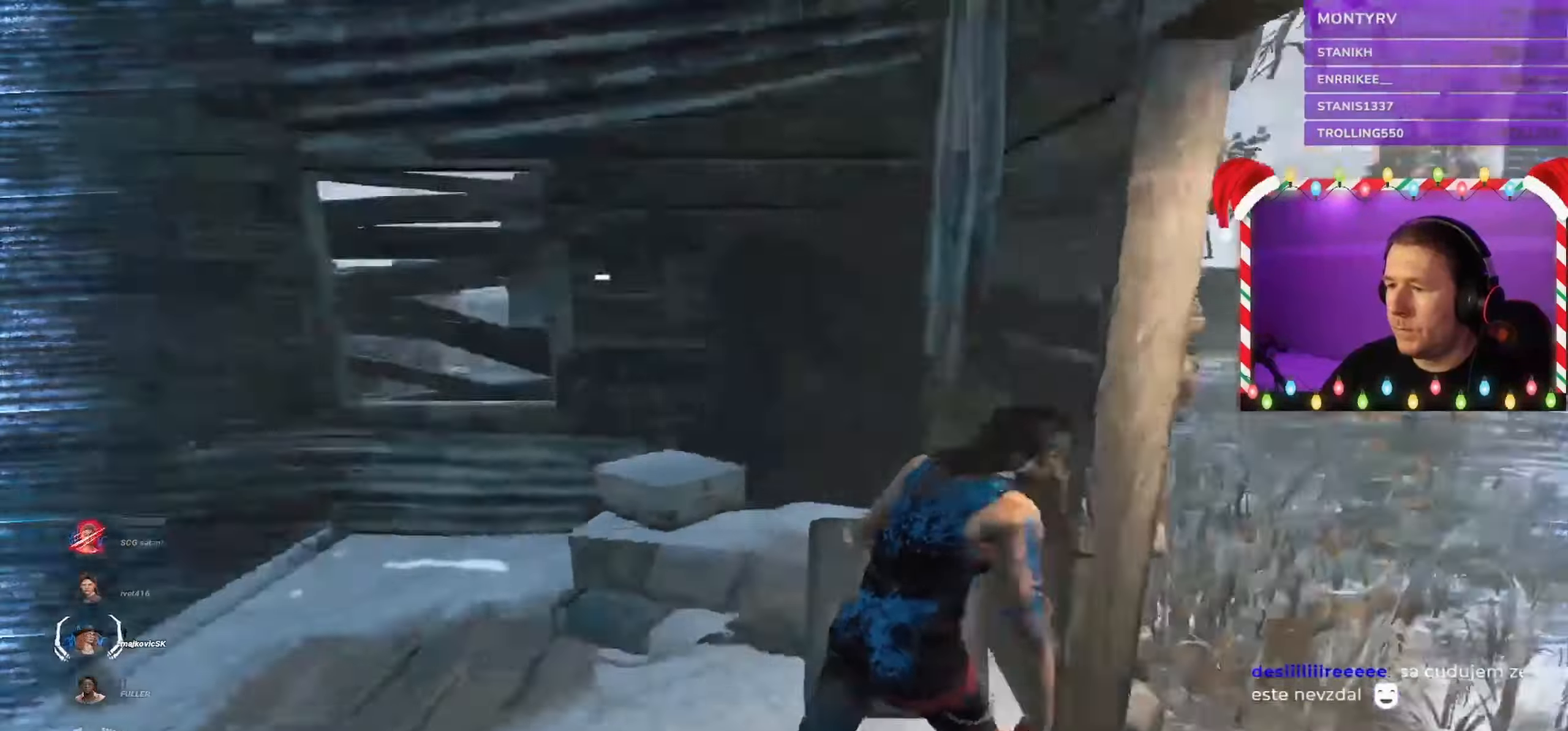
{"keys": ["d", "shift", "w"], "mouse": [], "events": [[166, "s", "down"], [316, "s", "up"], [466, "w", "down"]]}
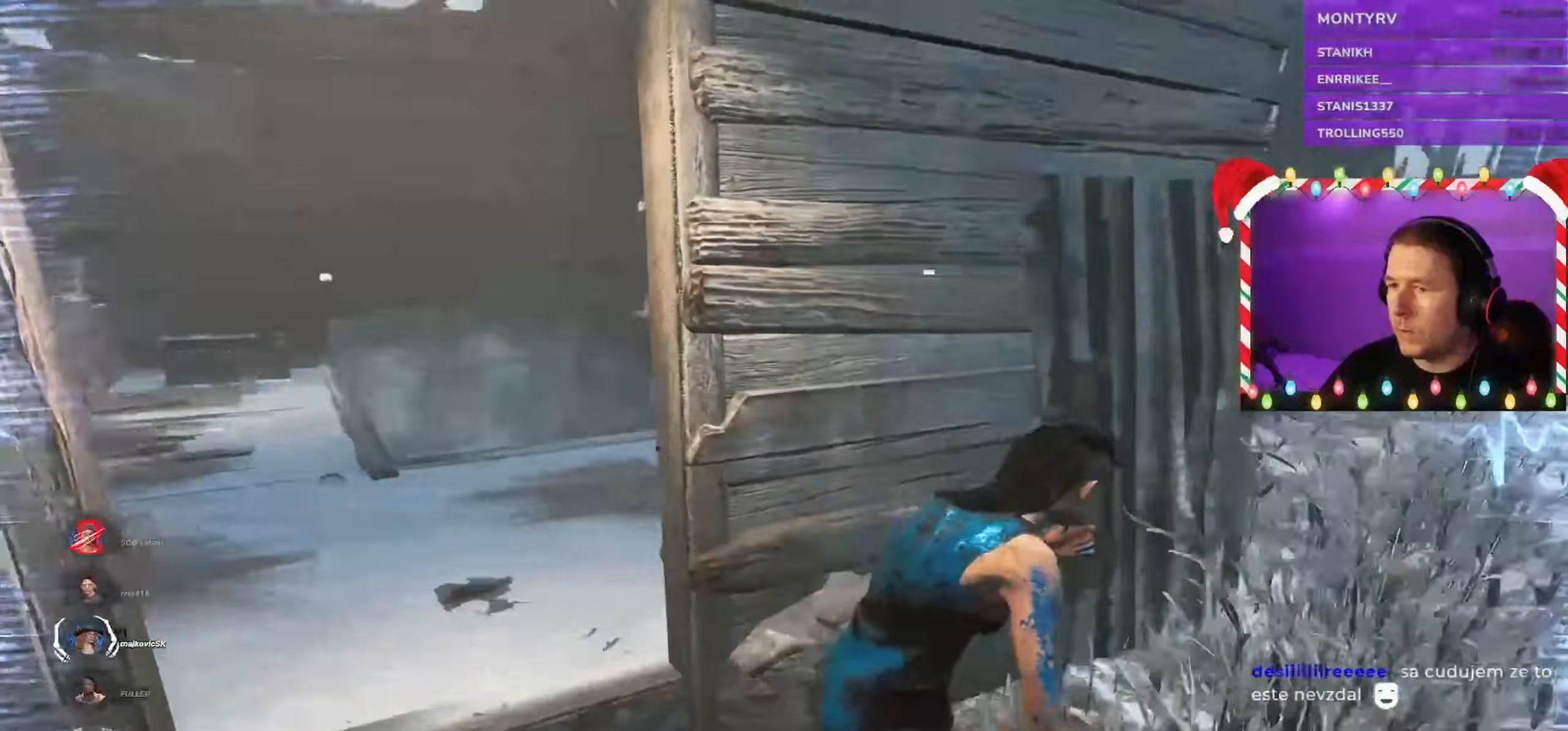
{"keys": ["d", "shift", "w"], "mouse": [], "events": [[116, "w", "up"], [466, "w", "down"]]}
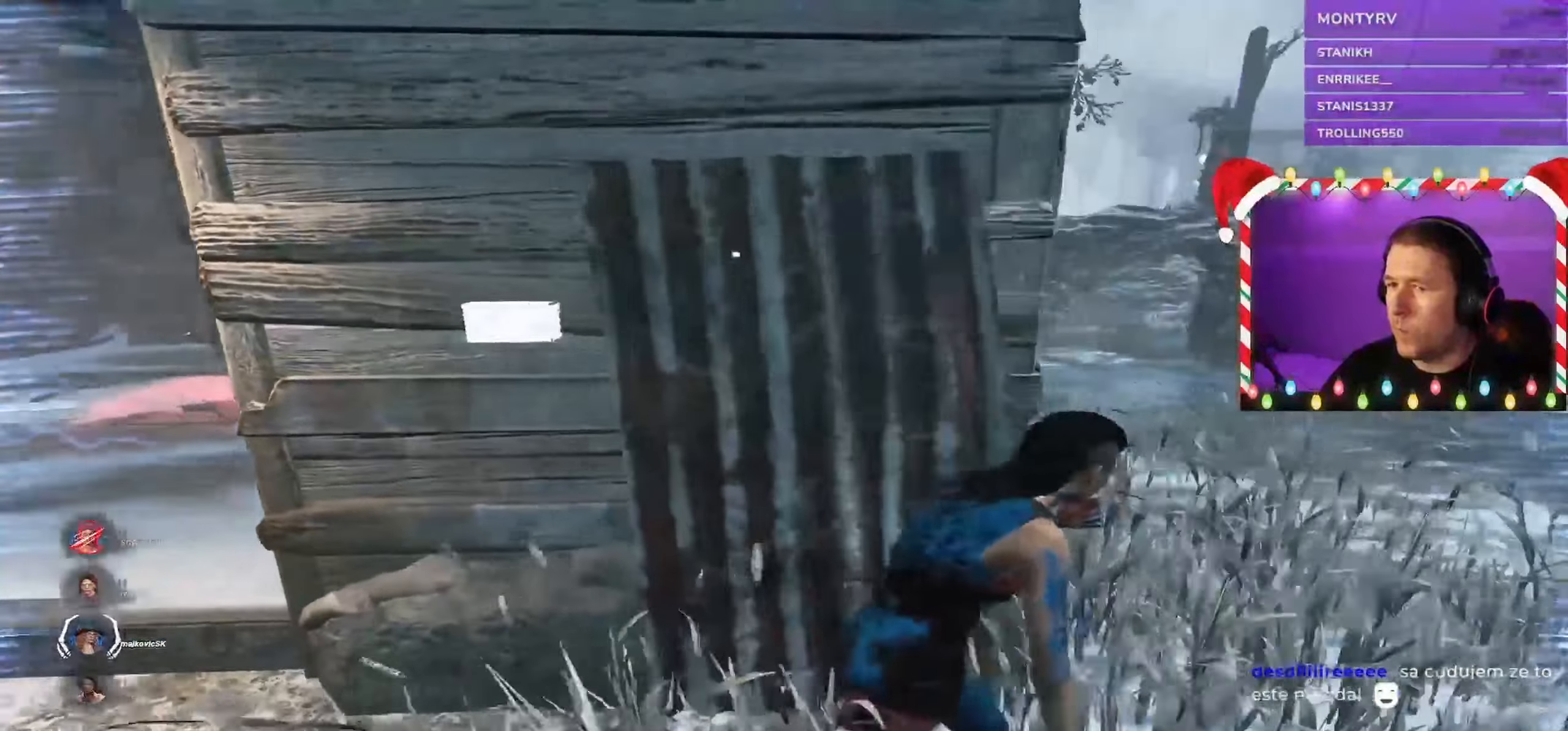
{"keys": ["shift", "w"], "mouse": [], "events": [[433, "d", "up"]]}